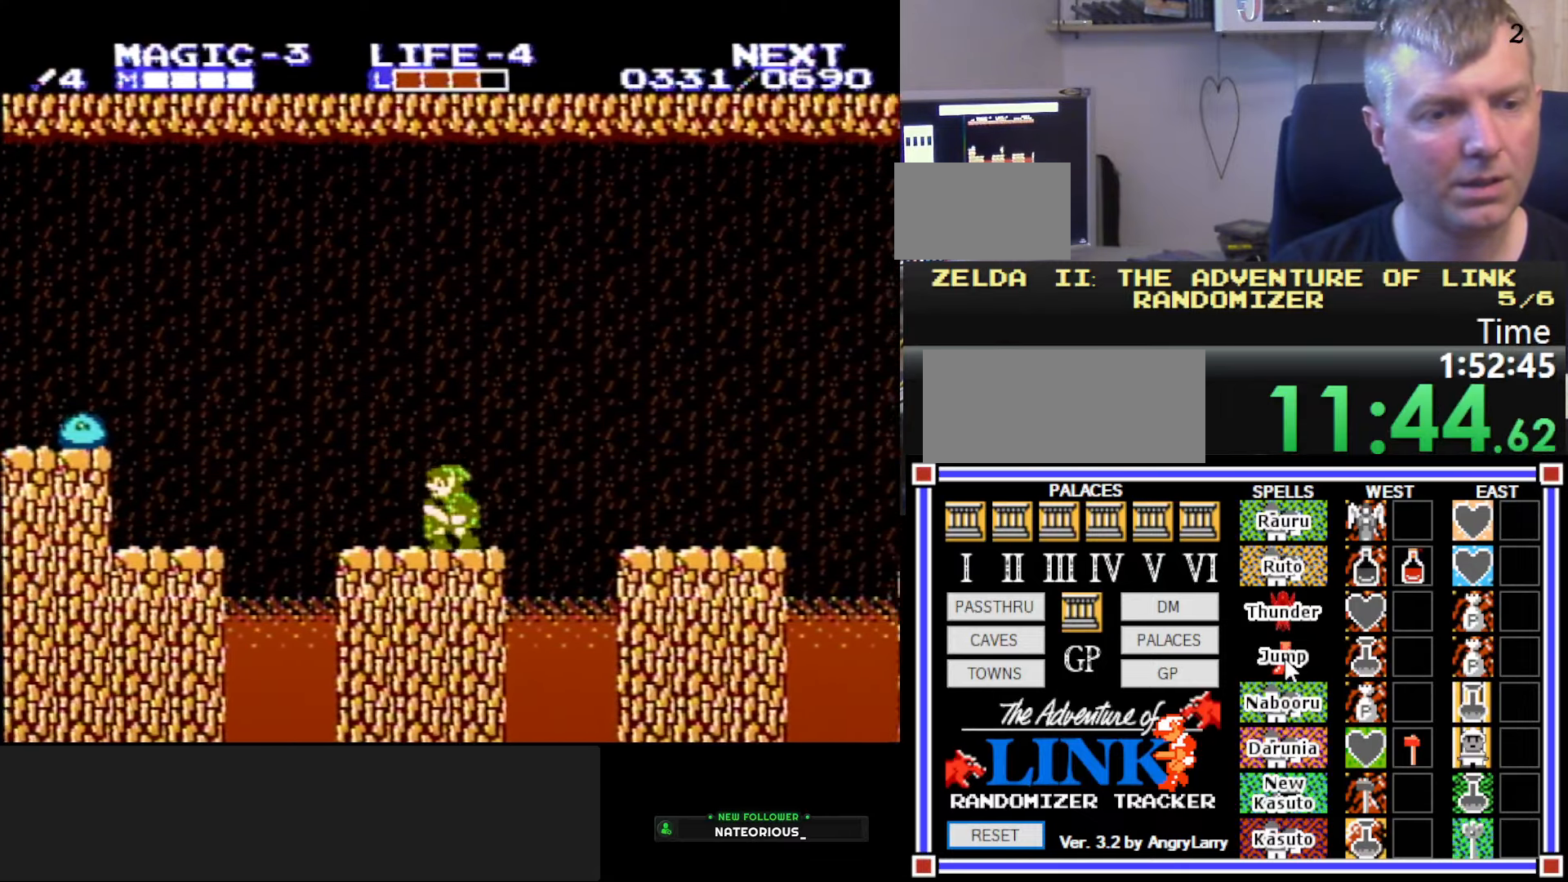
Gameplay with a controller (Nintendo layout); each line is a JSON object with the inputs held at the frame after it. "events" lists button and stick changes between this image and that frame as [ms after this image, input, new state], when the widget could be followed in between. Not read: L3 R3.
{"buttons": ["DPAD_RIGHT"], "events": [[33, "DPAD_LEFT", "up"], [100, "DPAD_RIGHT", "down"]]}
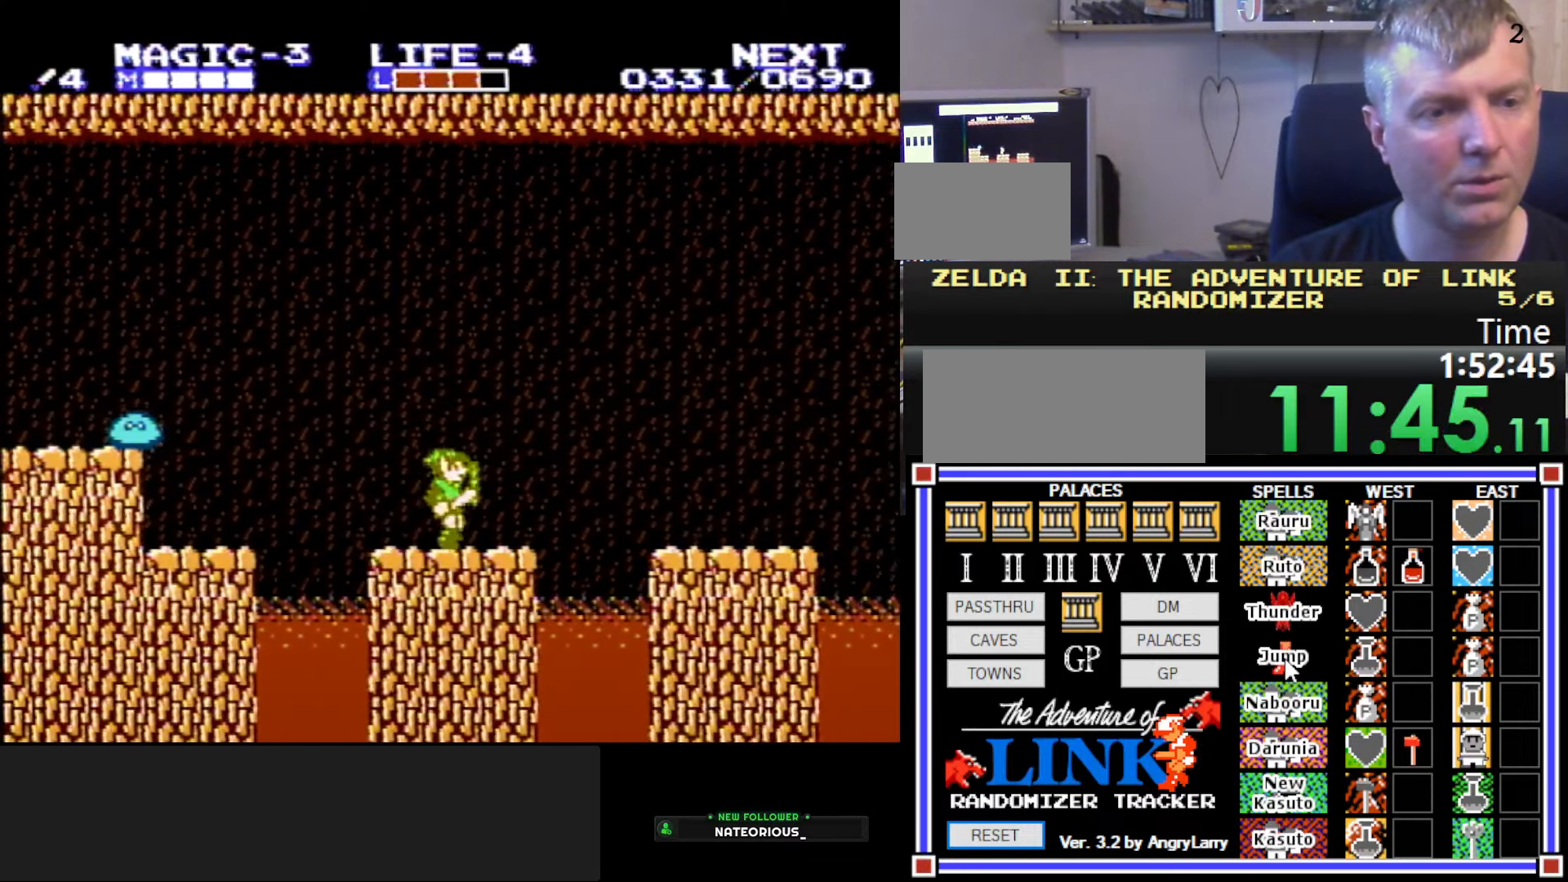
{"buttons": [], "events": [[50, "DPAD_RIGHT", "up"], [133, "DPAD_LEFT", "down"], [283, "DPAD_LEFT", "up"]]}
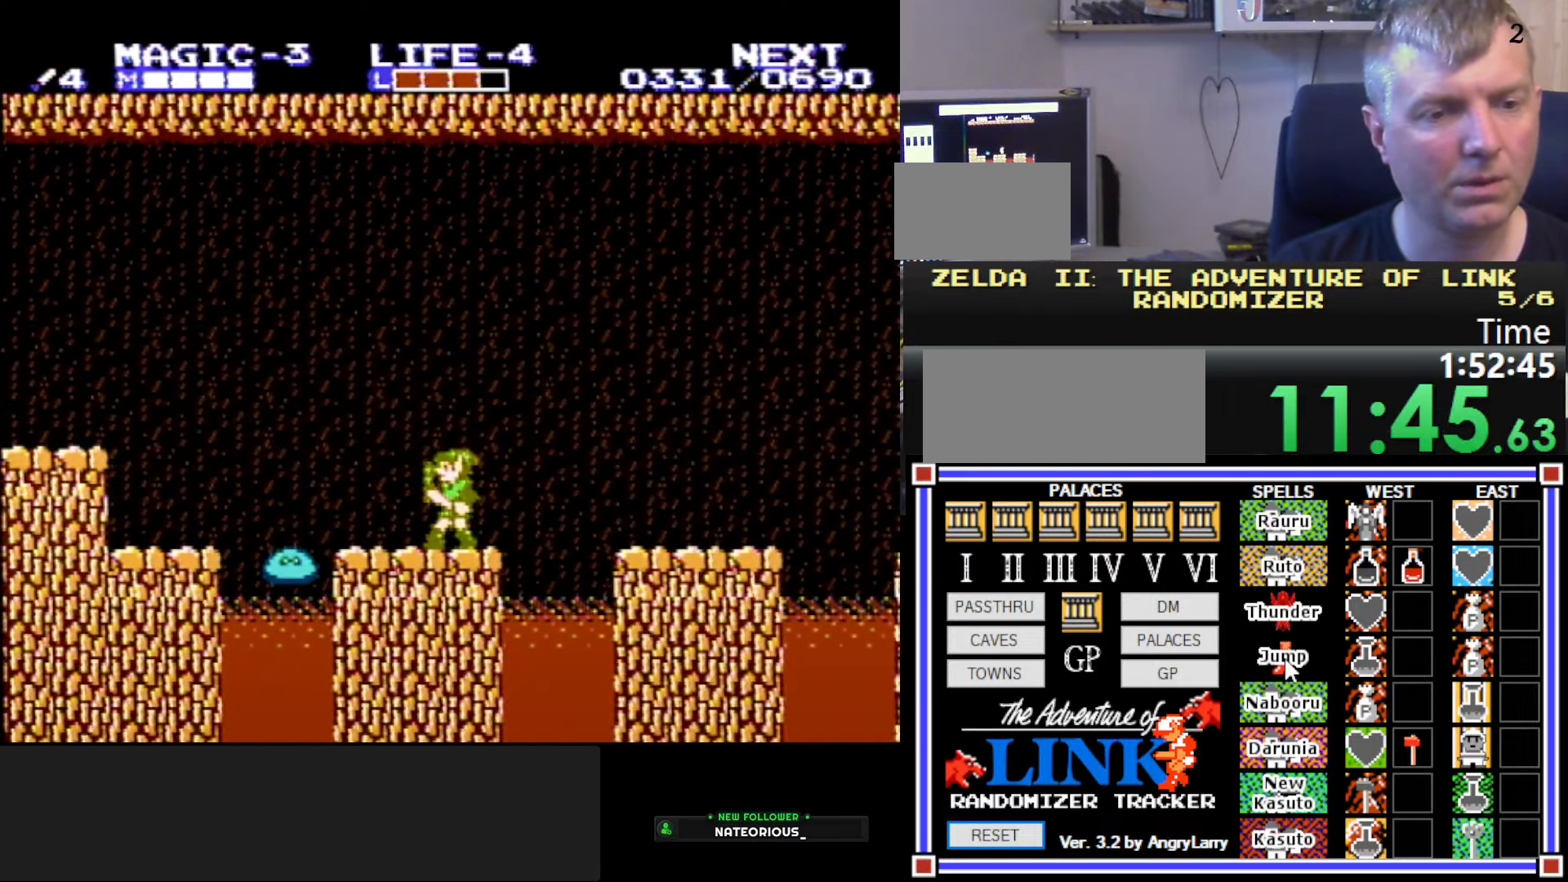
{"buttons": ["A", "DPAD_LEFT"], "events": [[117, "DPAD_LEFT", "down"], [500, "A", "down"]]}
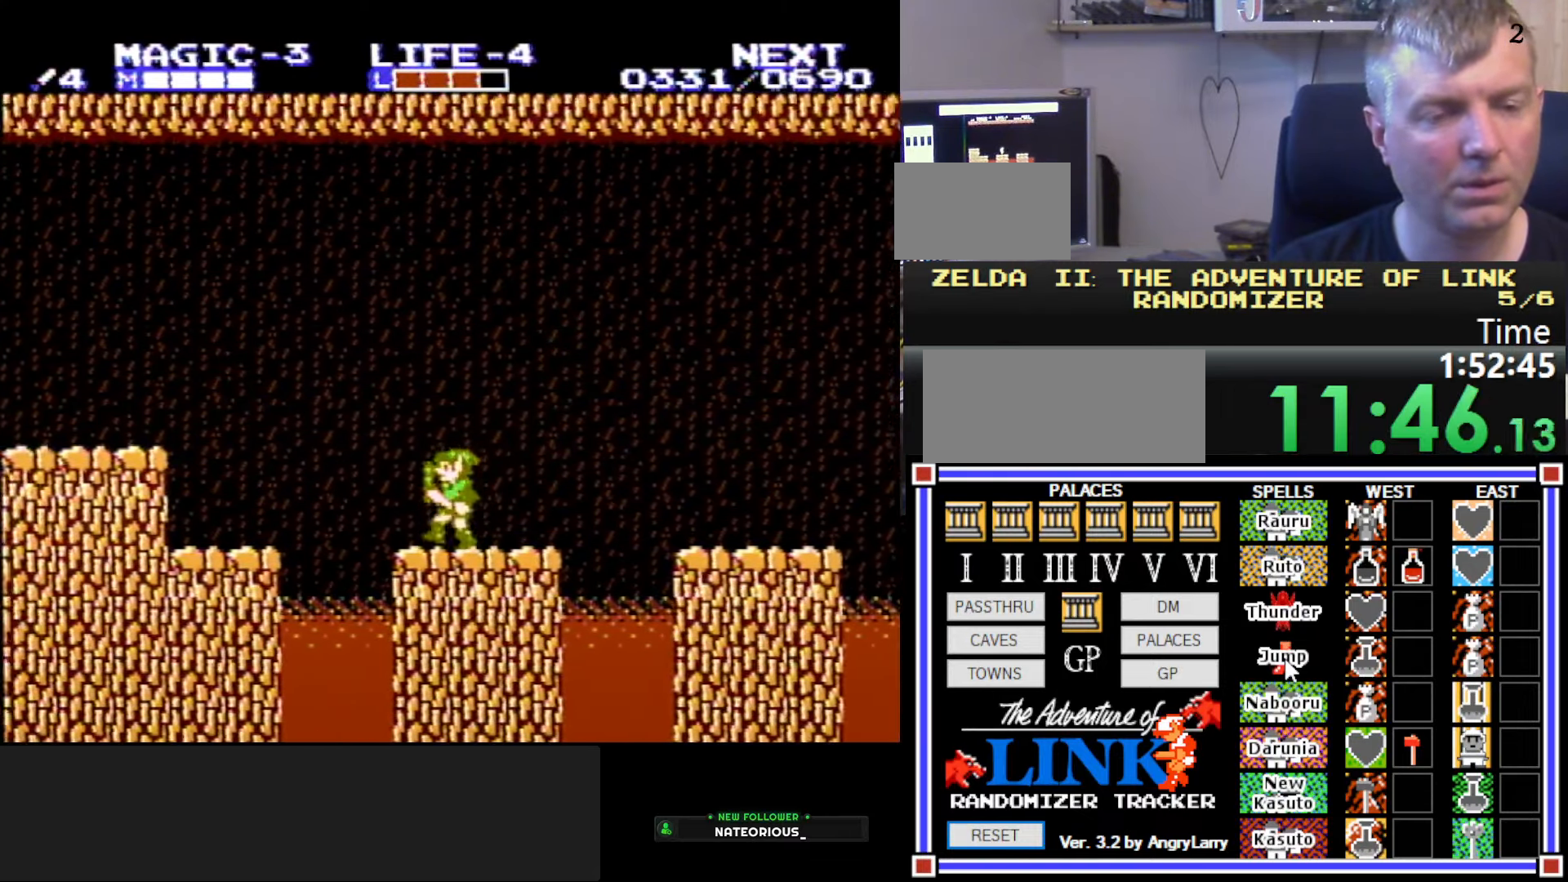
{"buttons": ["DPAD_LEFT"], "events": [[167, "A", "up"]]}
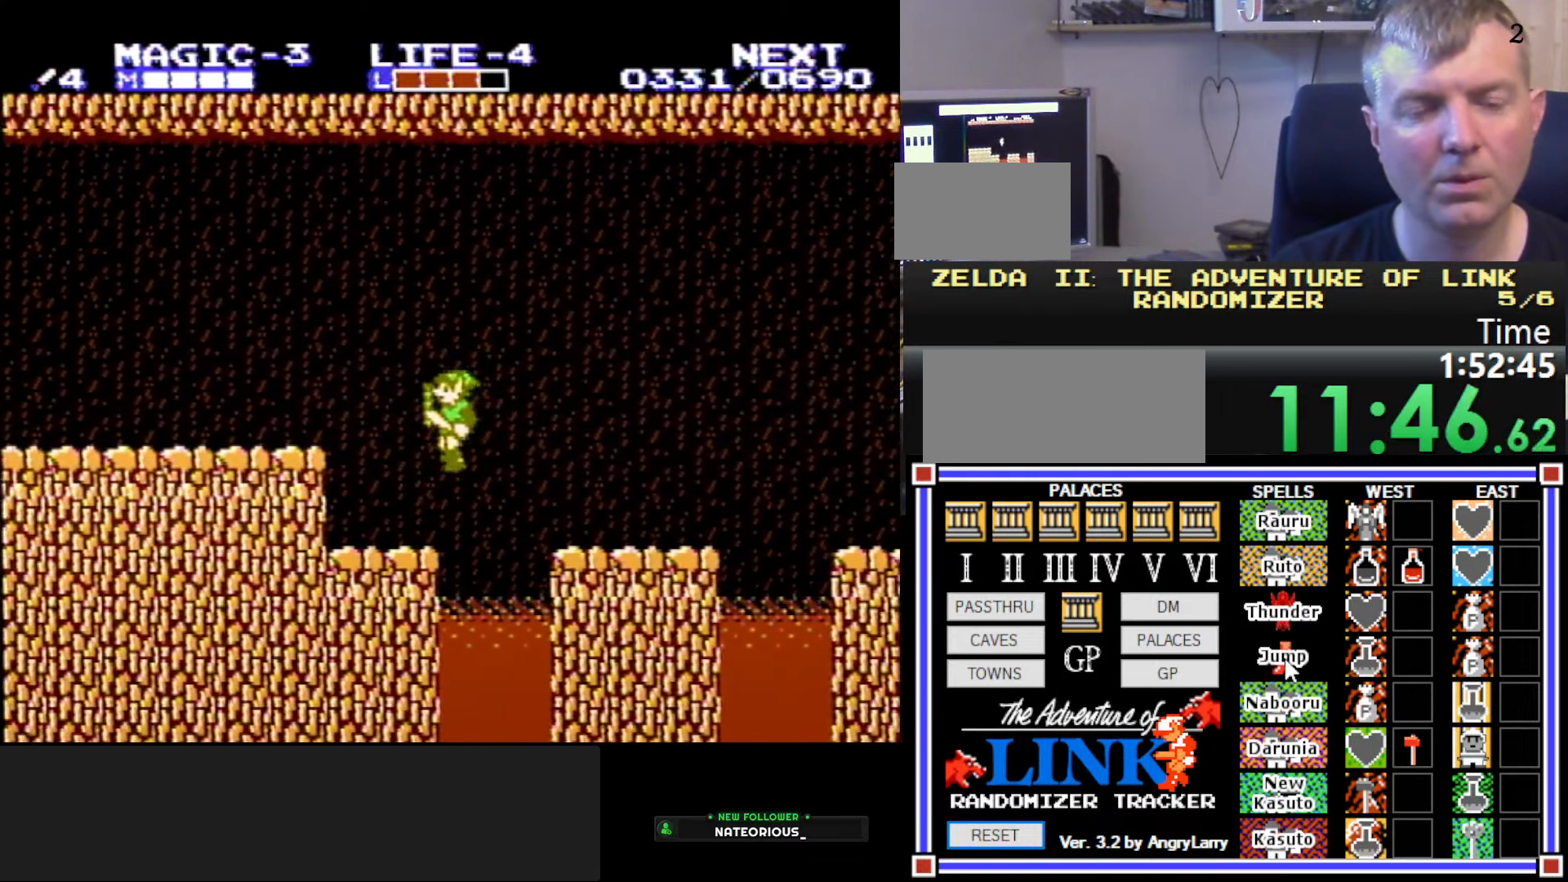
{"buttons": ["DPAD_LEFT"], "events": [[133, "A", "down"], [300, "A", "up"]]}
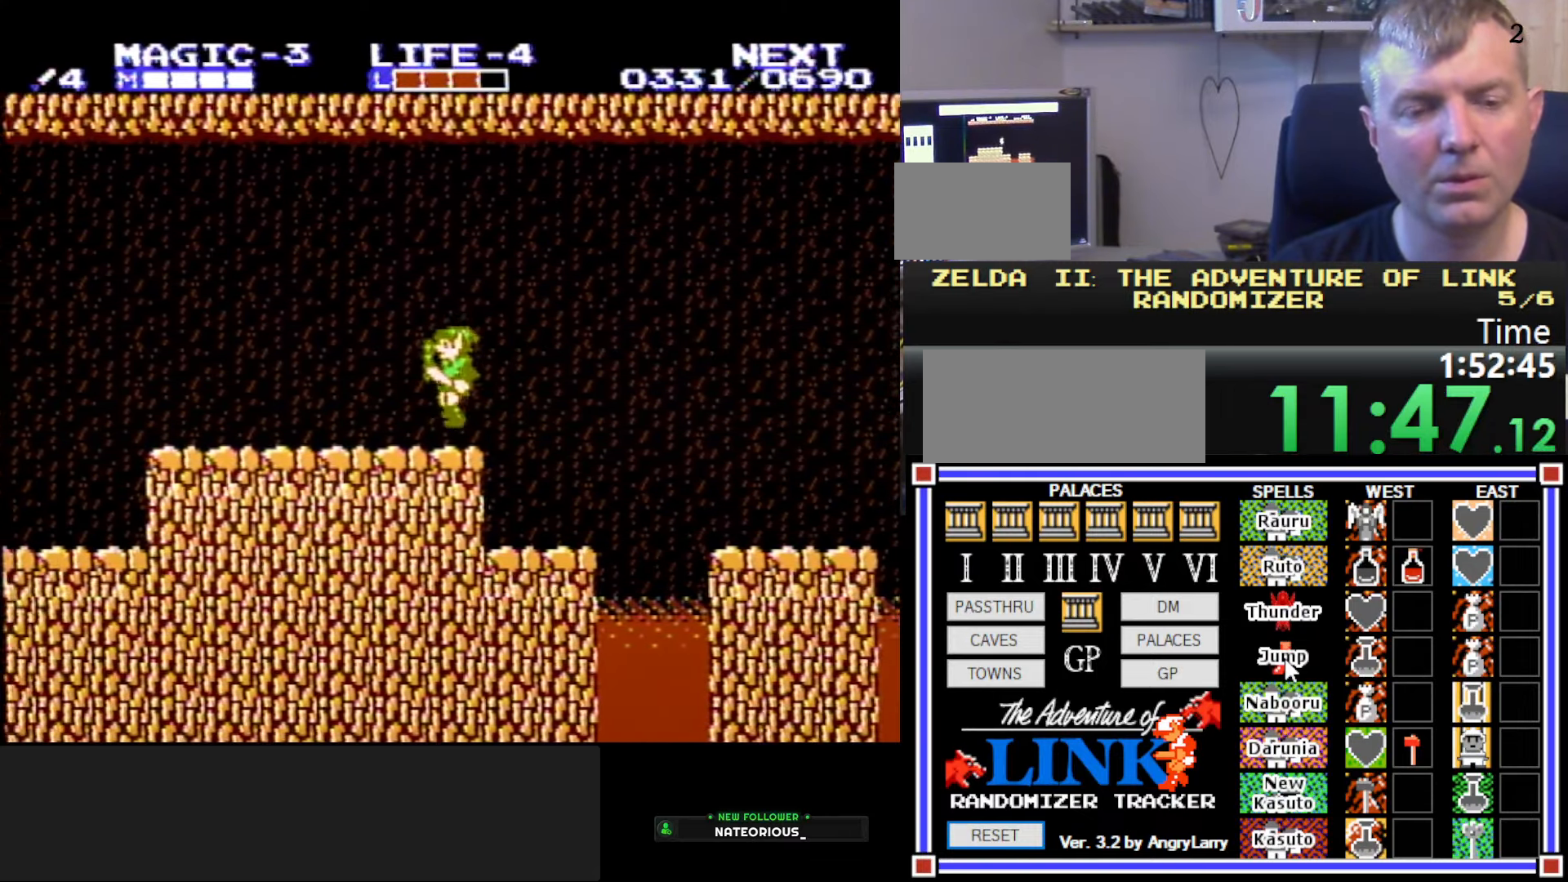
{"buttons": ["DPAD_LEFT"], "events": []}
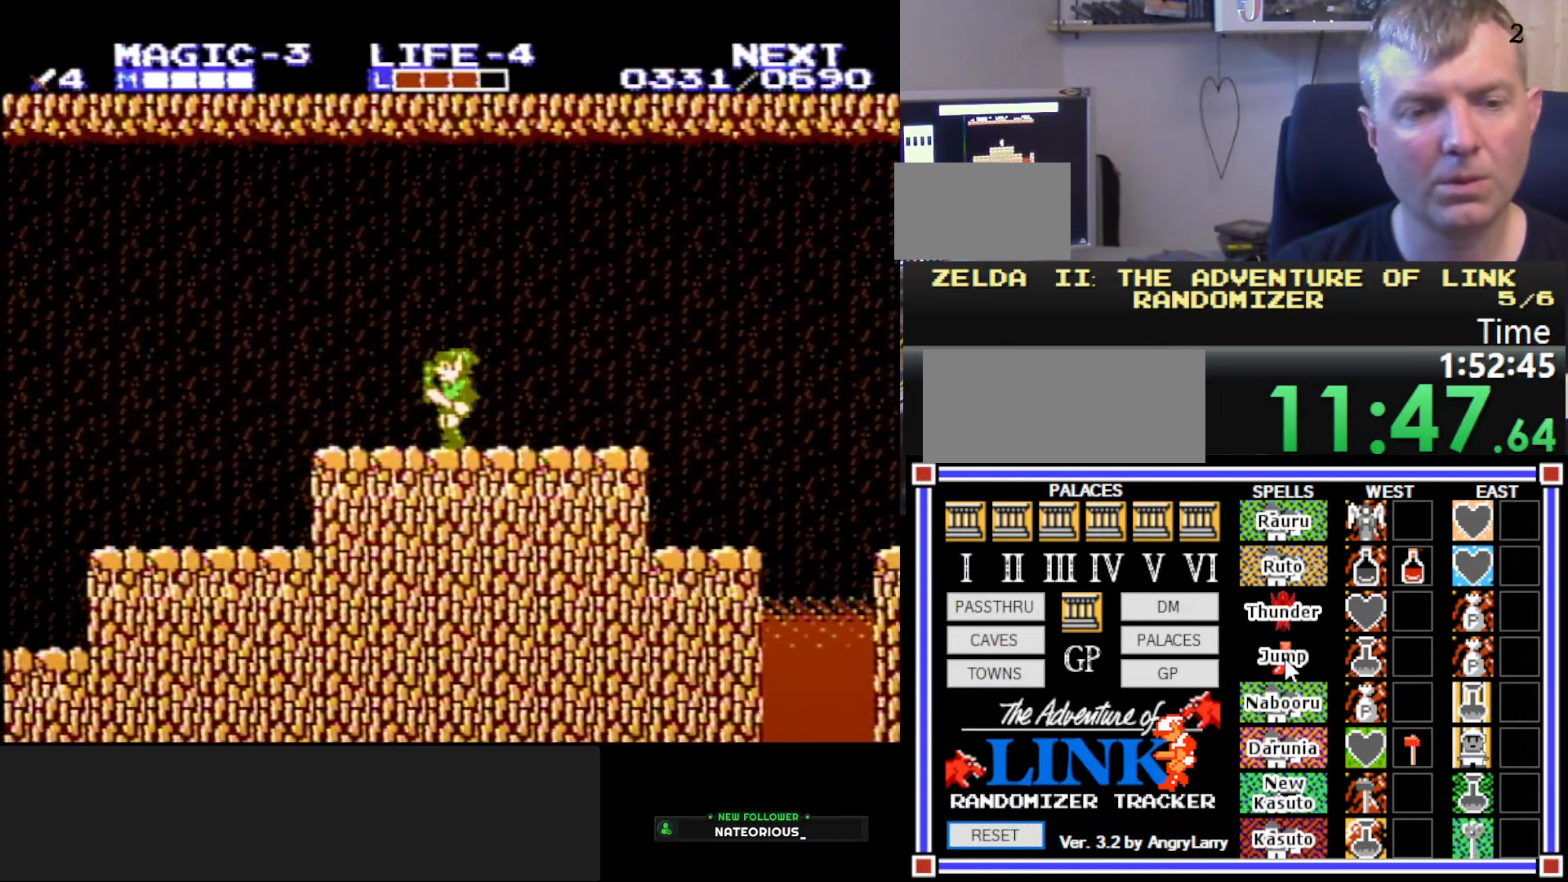
{"buttons": ["B", "DPAD_LEFT"], "events": [[117, "A", "down"], [183, "DPAD_DOWN", "down"], [233, "DPAD_LEFT", "up"], [250, "DPAD_RIGHT", "down"], [284, "B", "down"], [350, "A", "up"], [400, "DPAD_RIGHT", "up"], [434, "DPAD_DOWN", "up"], [434, "DPAD_LEFT", "down"]]}
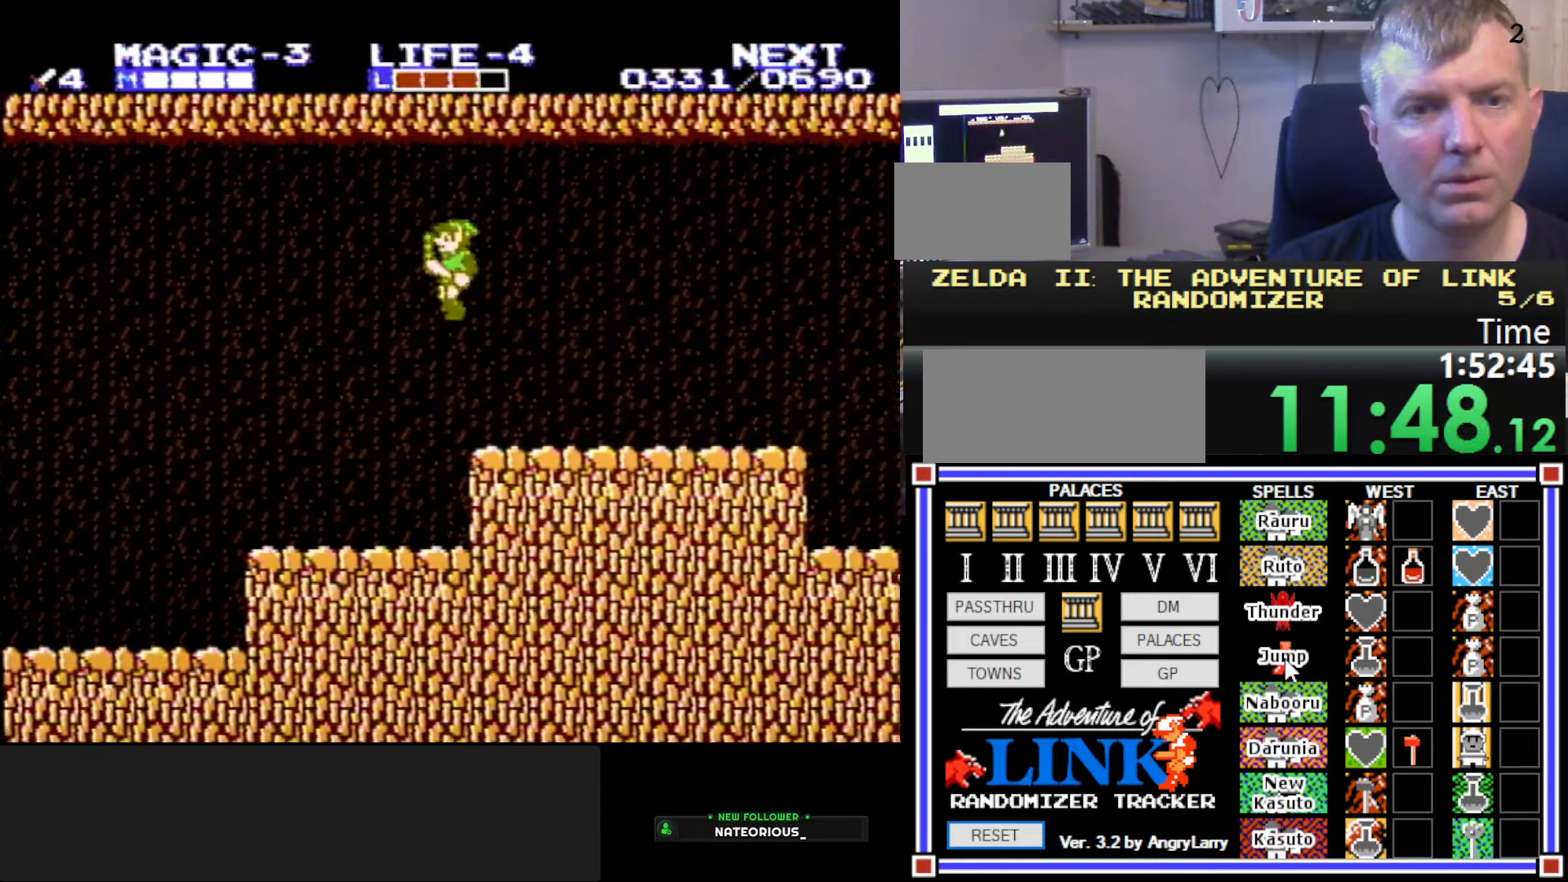
{"buttons": ["A", "B"], "events": [[17, "B", "up"], [417, "DPAD_LEFT", "up"], [434, "A", "down"], [500, "B", "down"]]}
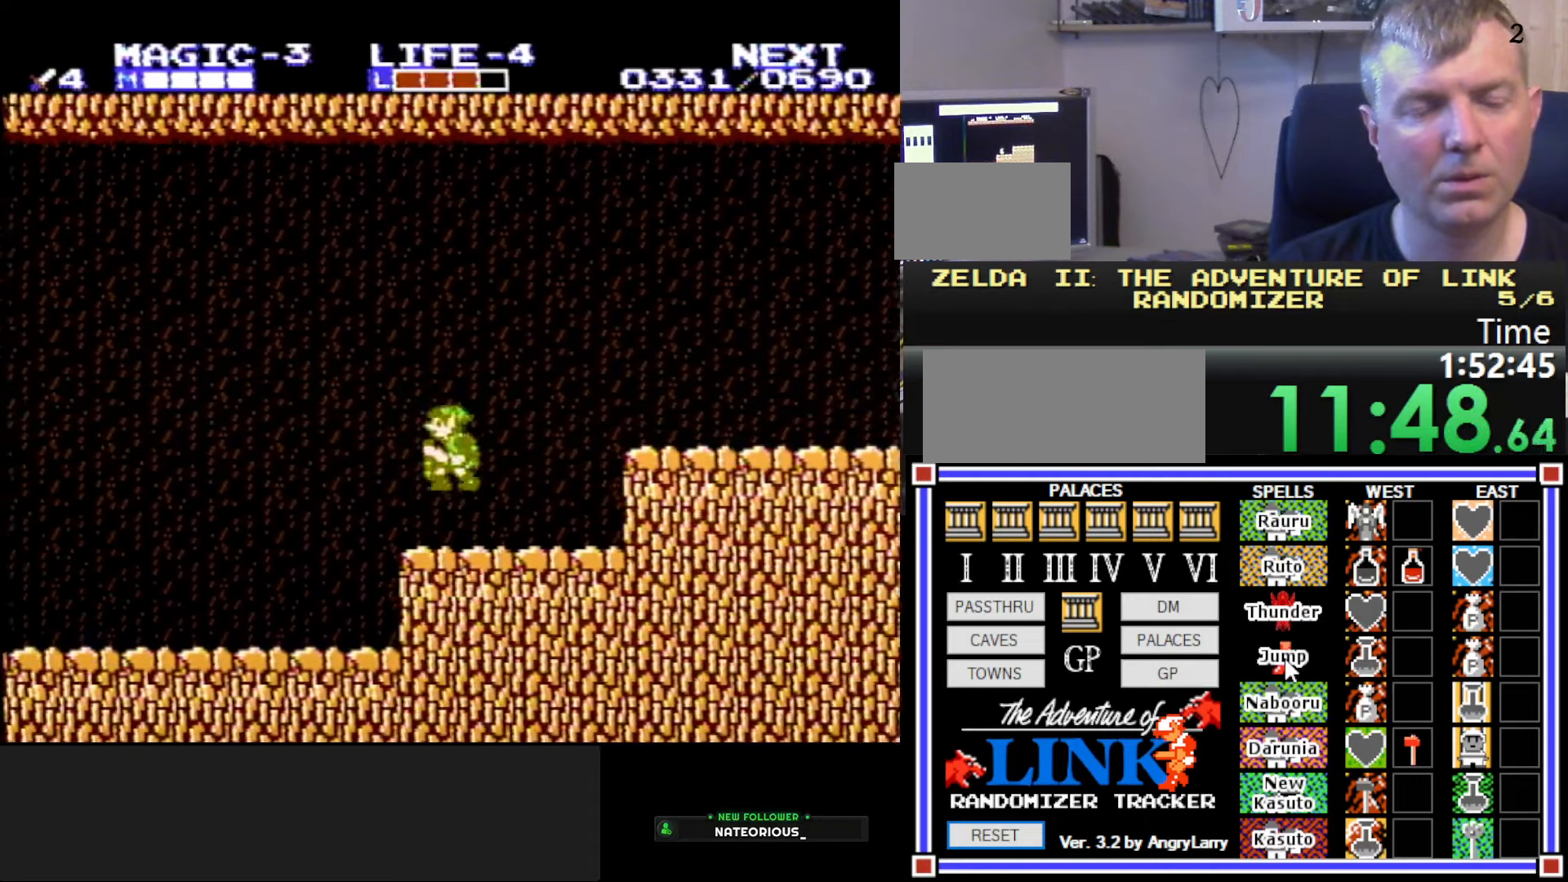
{"buttons": ["DPAD_LEFT"], "events": [[150, "A", "up"], [234, "B", "up"], [250, "DPAD_LEFT", "down"]]}
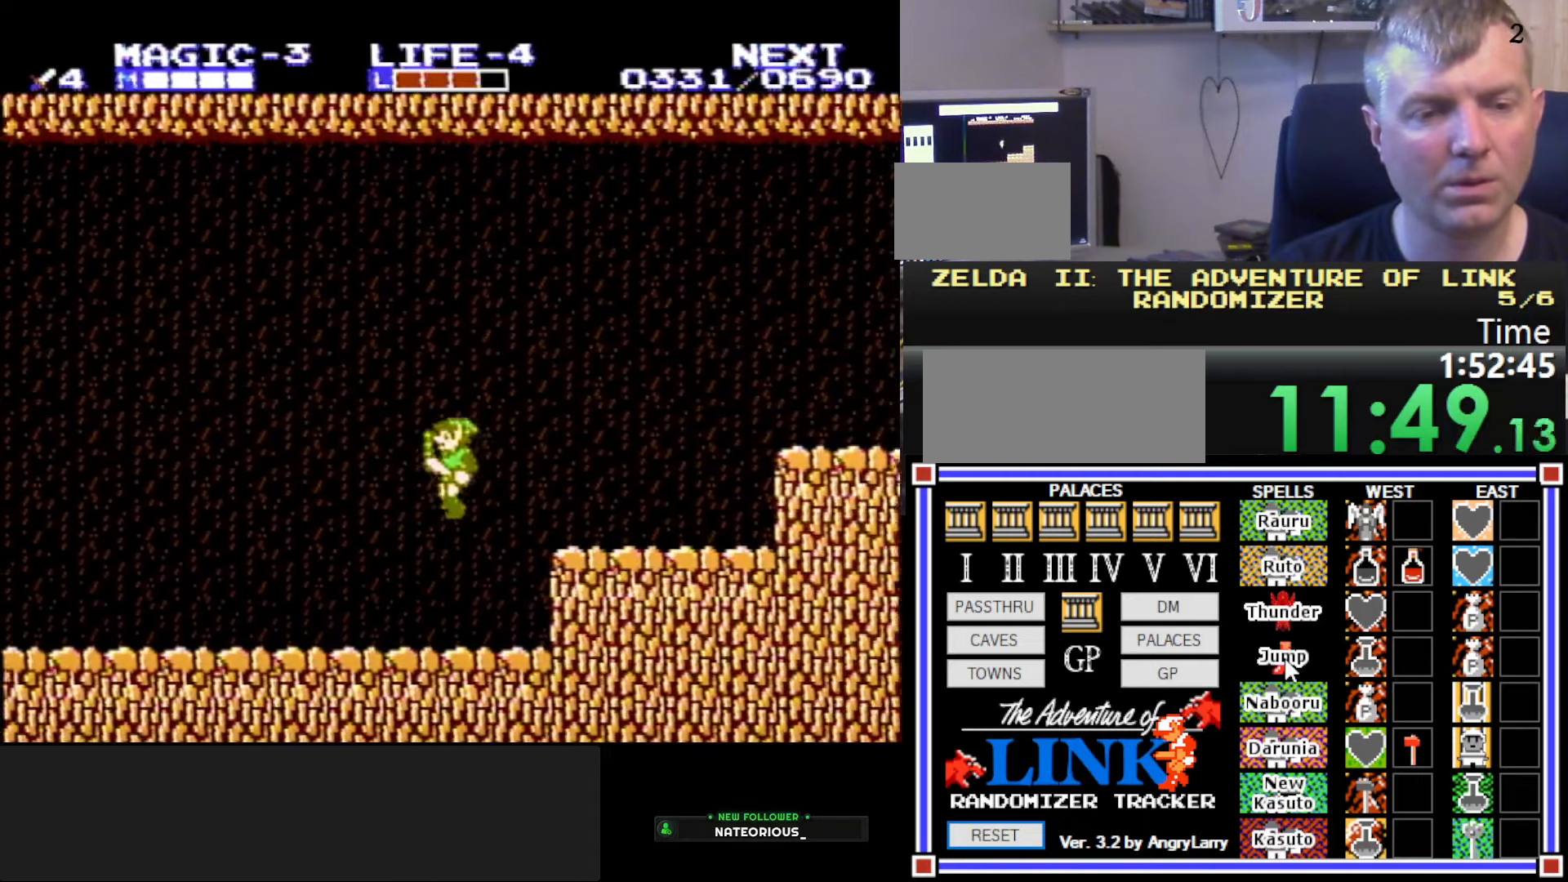
{"buttons": ["DPAD_LEFT"], "events": []}
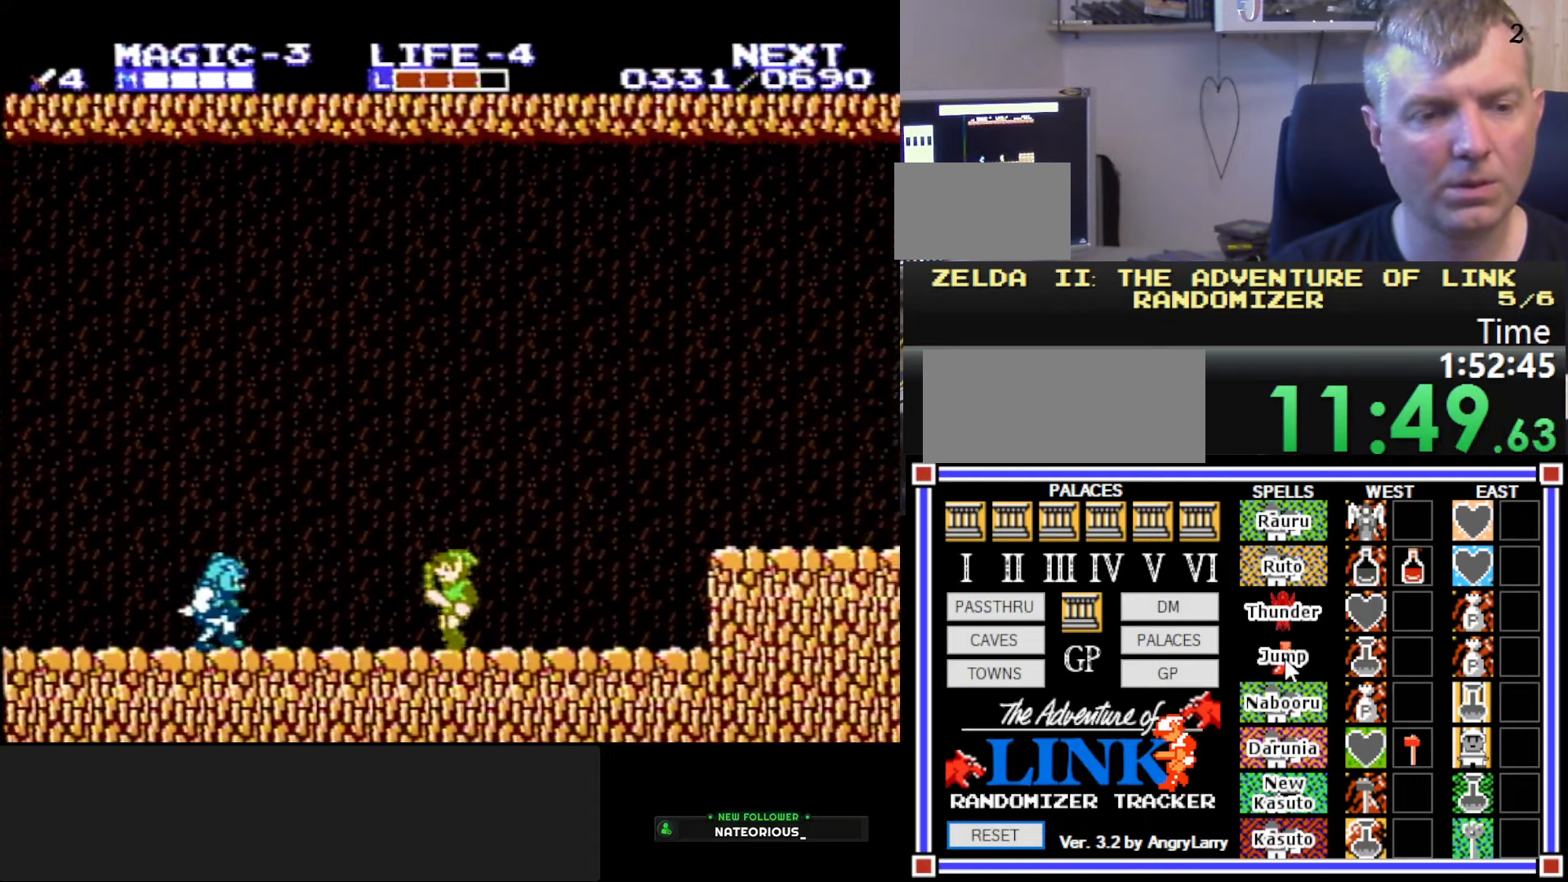
{"buttons": ["DPAD_DOWN", "DPAD_LEFT"], "events": [[267, "A", "down"], [484, "DPAD_DOWN", "down"], [500, "A", "up"]]}
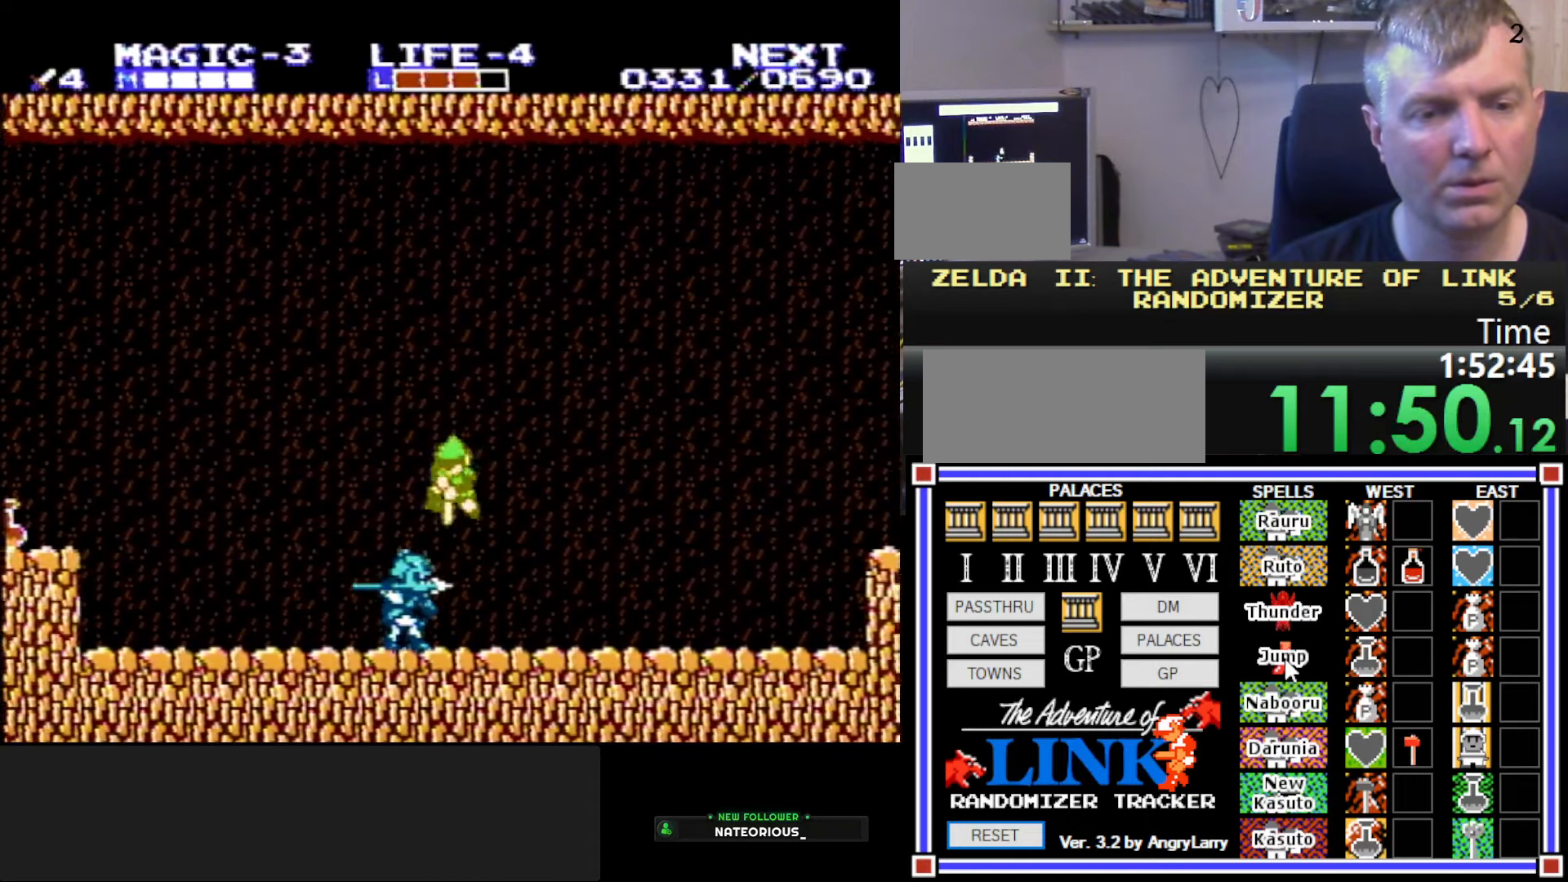
{"buttons": ["DPAD_DOWN", "DPAD_RIGHT"], "events": [[17, "DPAD_LEFT", "up"], [167, "DPAD_RIGHT", "down"]]}
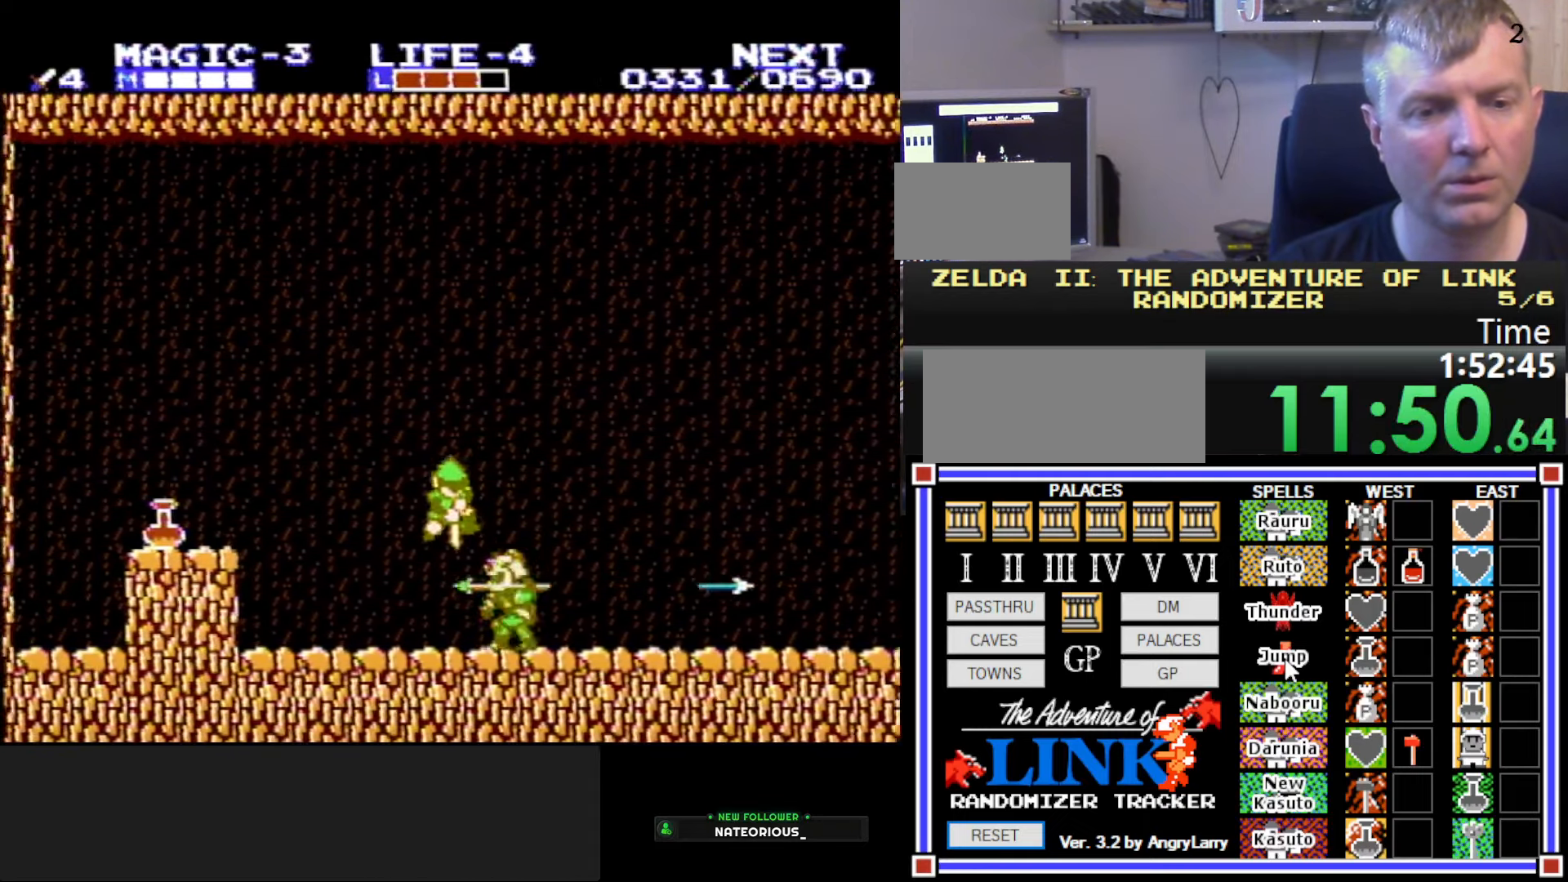
{"buttons": ["A", "DPAD_LEFT"], "events": [[50, "B", "down"], [284, "DPAD_RIGHT", "up"], [300, "DPAD_DOWN", "up"], [317, "B", "up"], [317, "DPAD_LEFT", "down"], [417, "A", "down"]]}
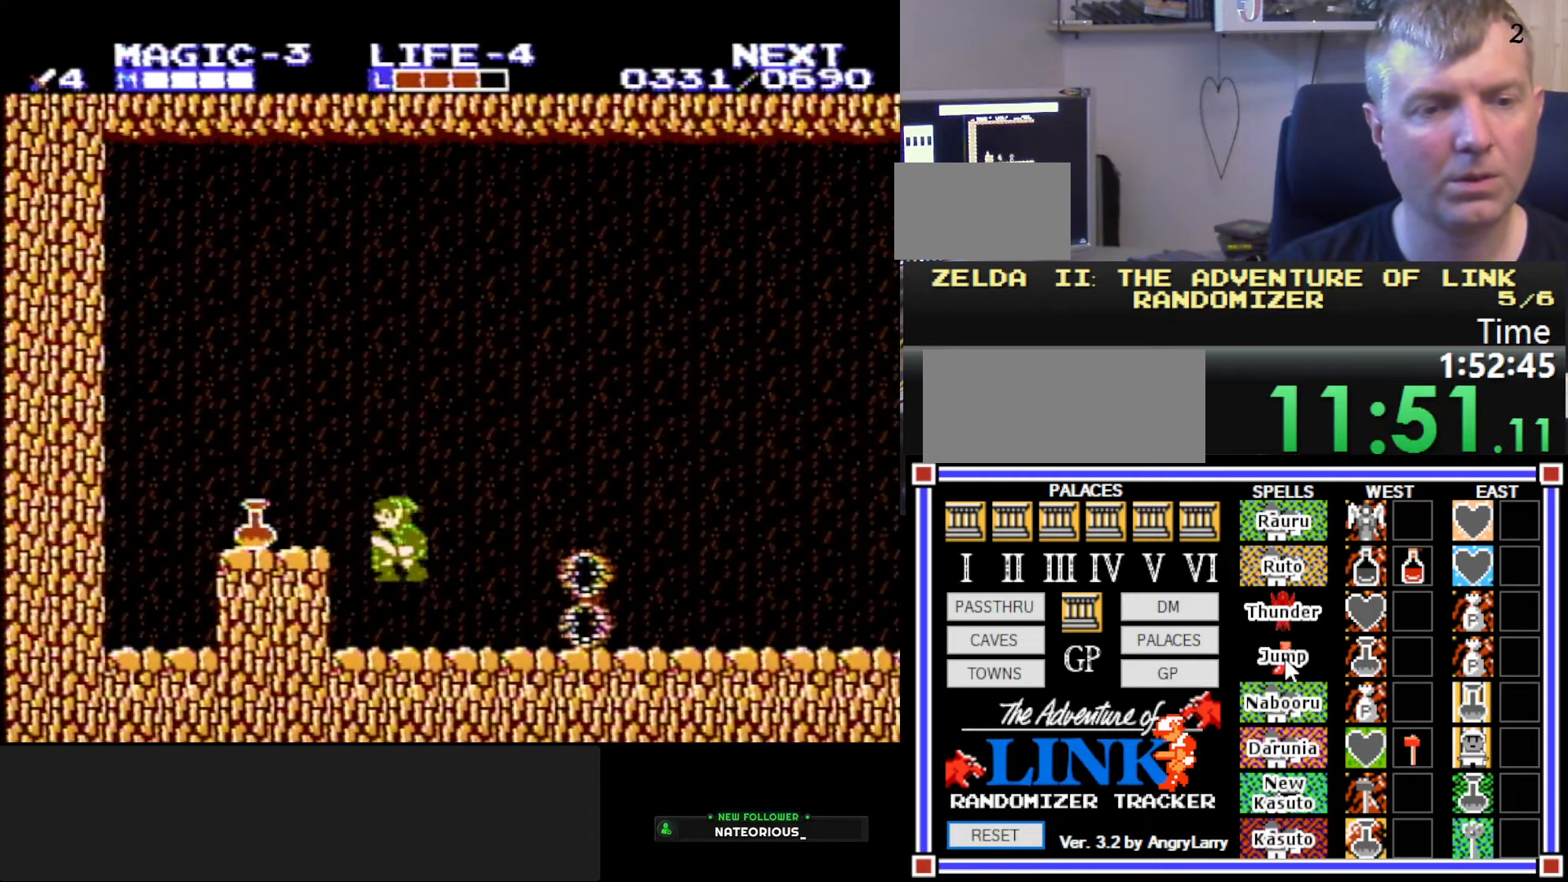
{"buttons": ["DPAD_RIGHT"], "events": [[50, "A", "up"], [317, "DPAD_DOWN", "down"], [334, "DPAD_DOWN", "up"], [334, "DPAD_LEFT", "up"], [334, "DPAD_RIGHT", "down"]]}
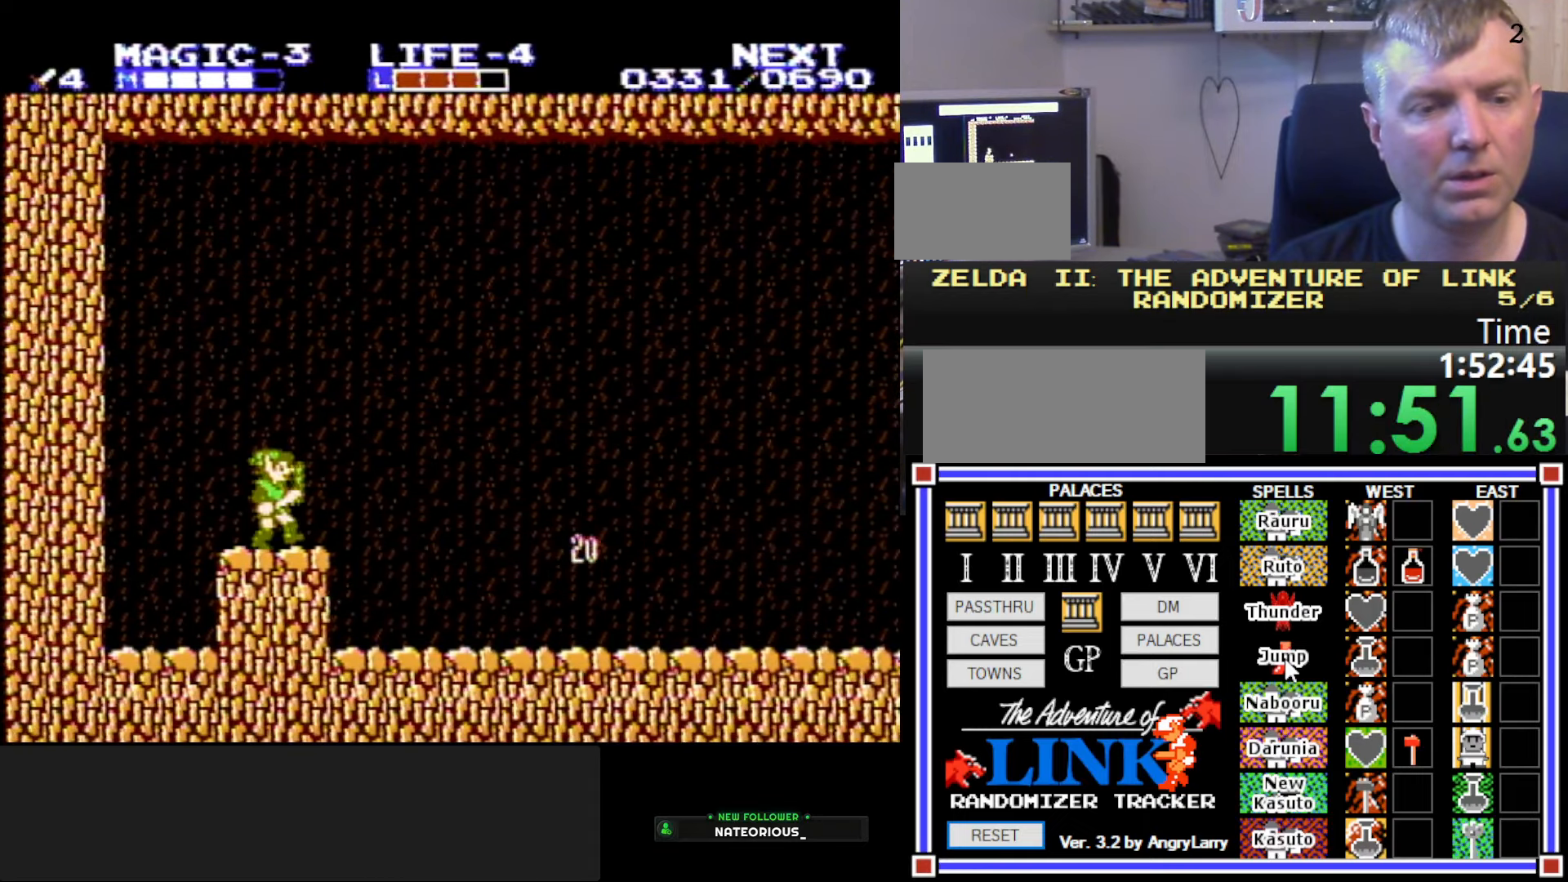
{"buttons": ["DPAD_RIGHT"], "events": []}
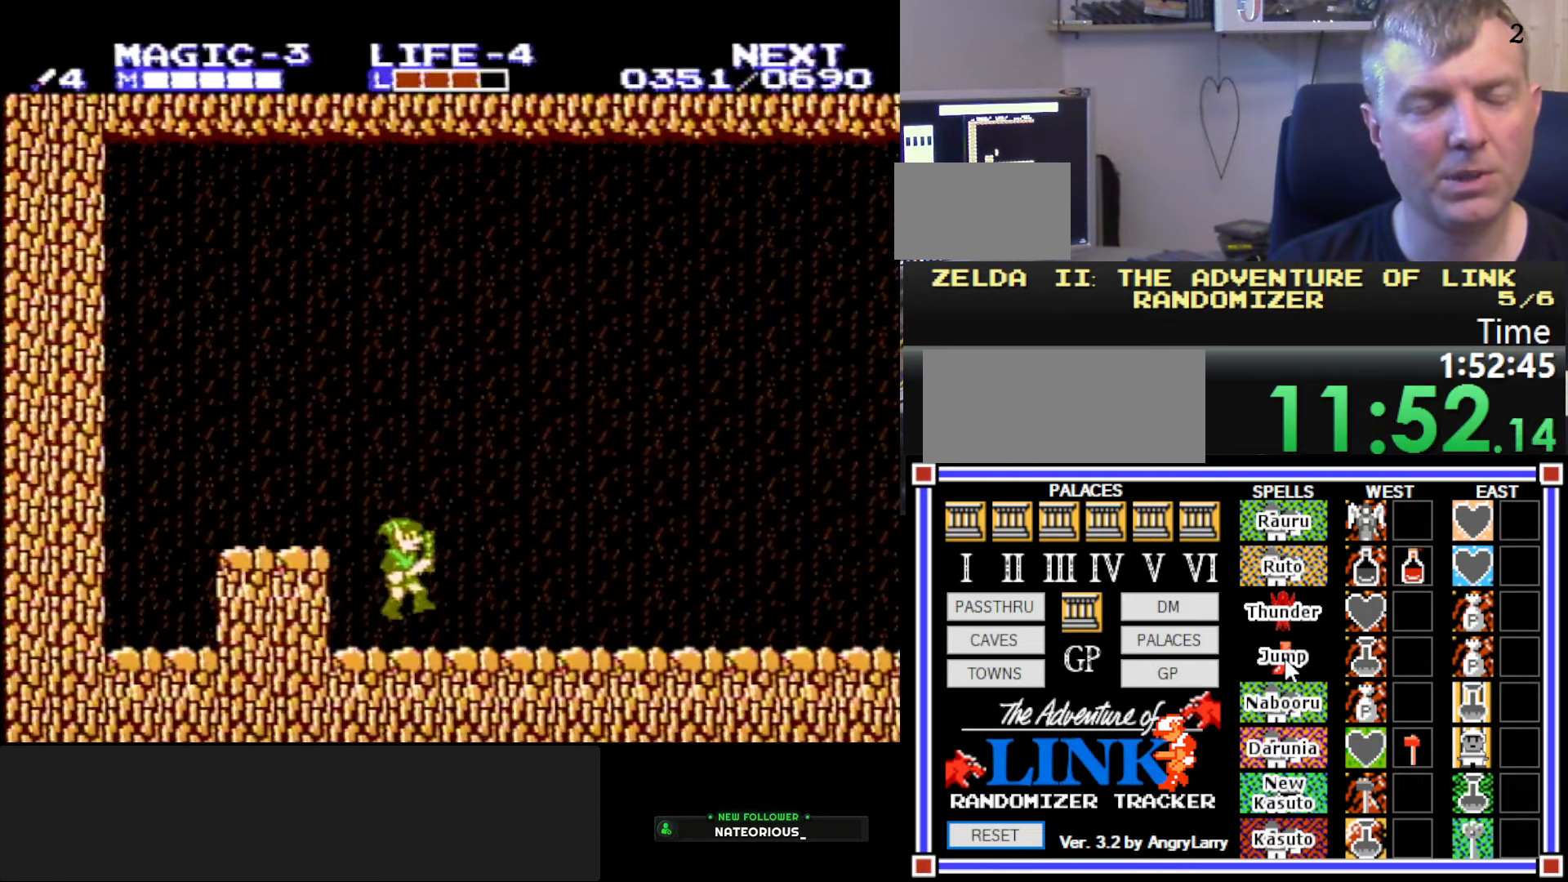
{"buttons": [], "events": [[217, "A", "down"], [284, "B", "down"], [317, "DPAD_RIGHT", "up"], [367, "A", "up"], [500, "B", "up"]]}
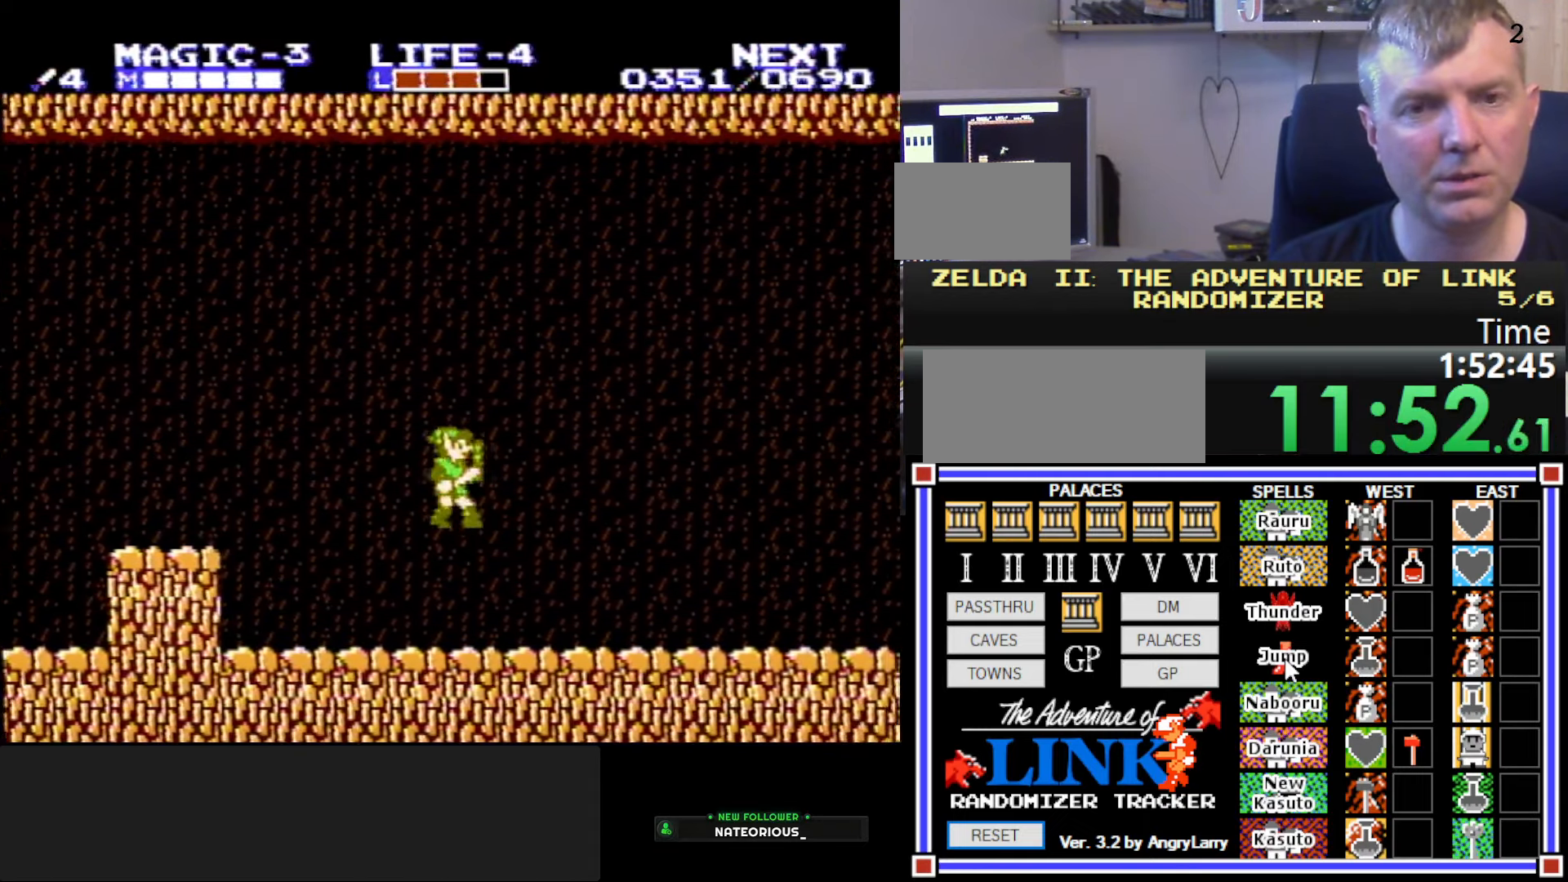
{"buttons": ["DPAD_RIGHT"], "events": [[50, "DPAD_RIGHT", "down"]]}
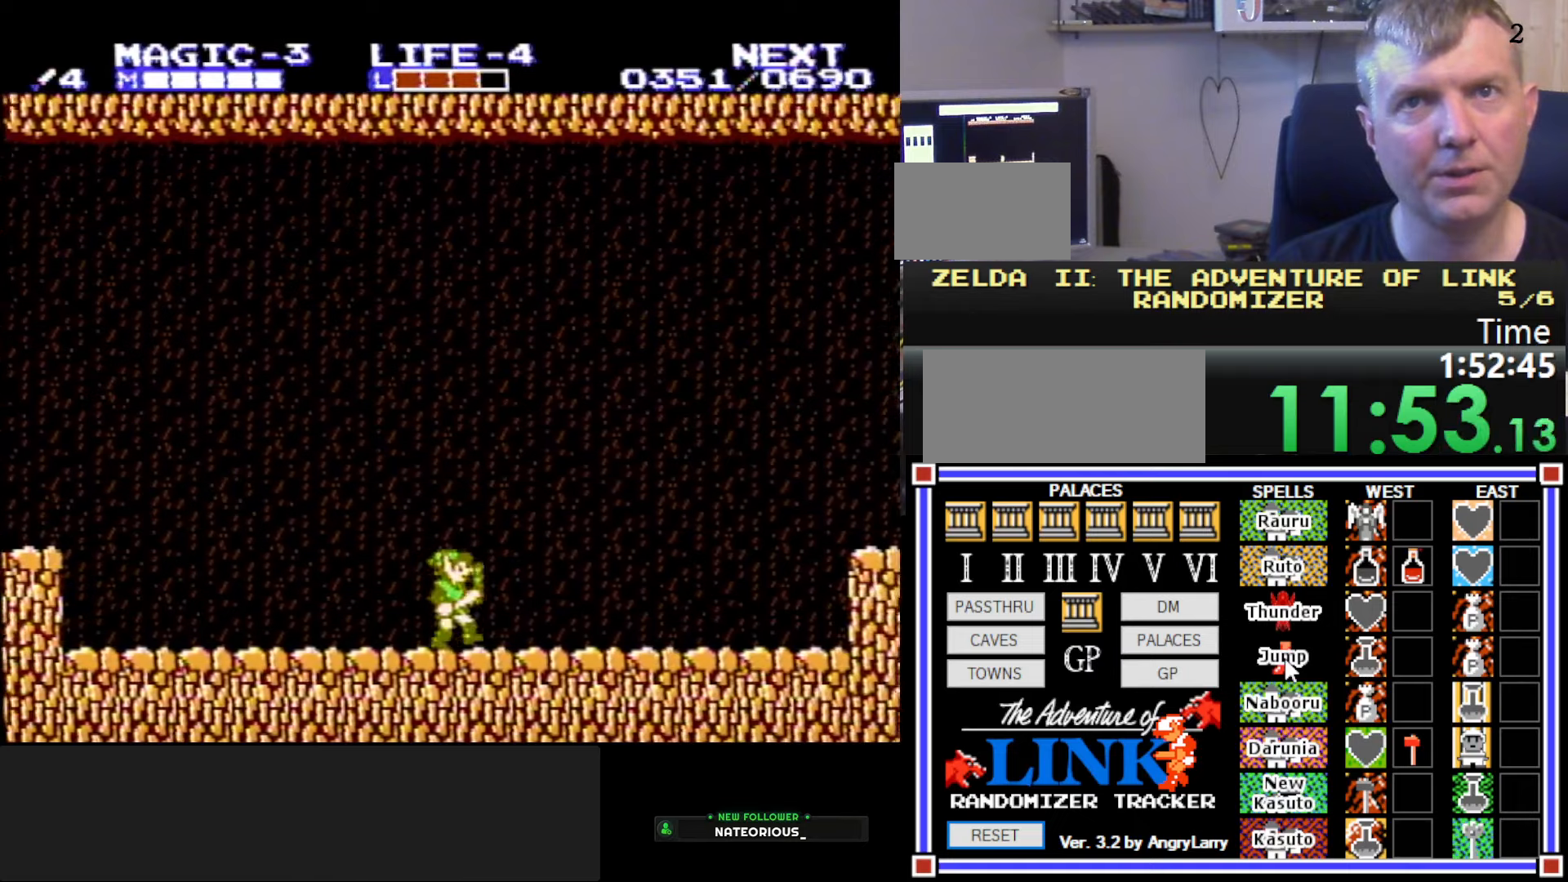
{"buttons": ["DPAD_RIGHT"], "events": []}
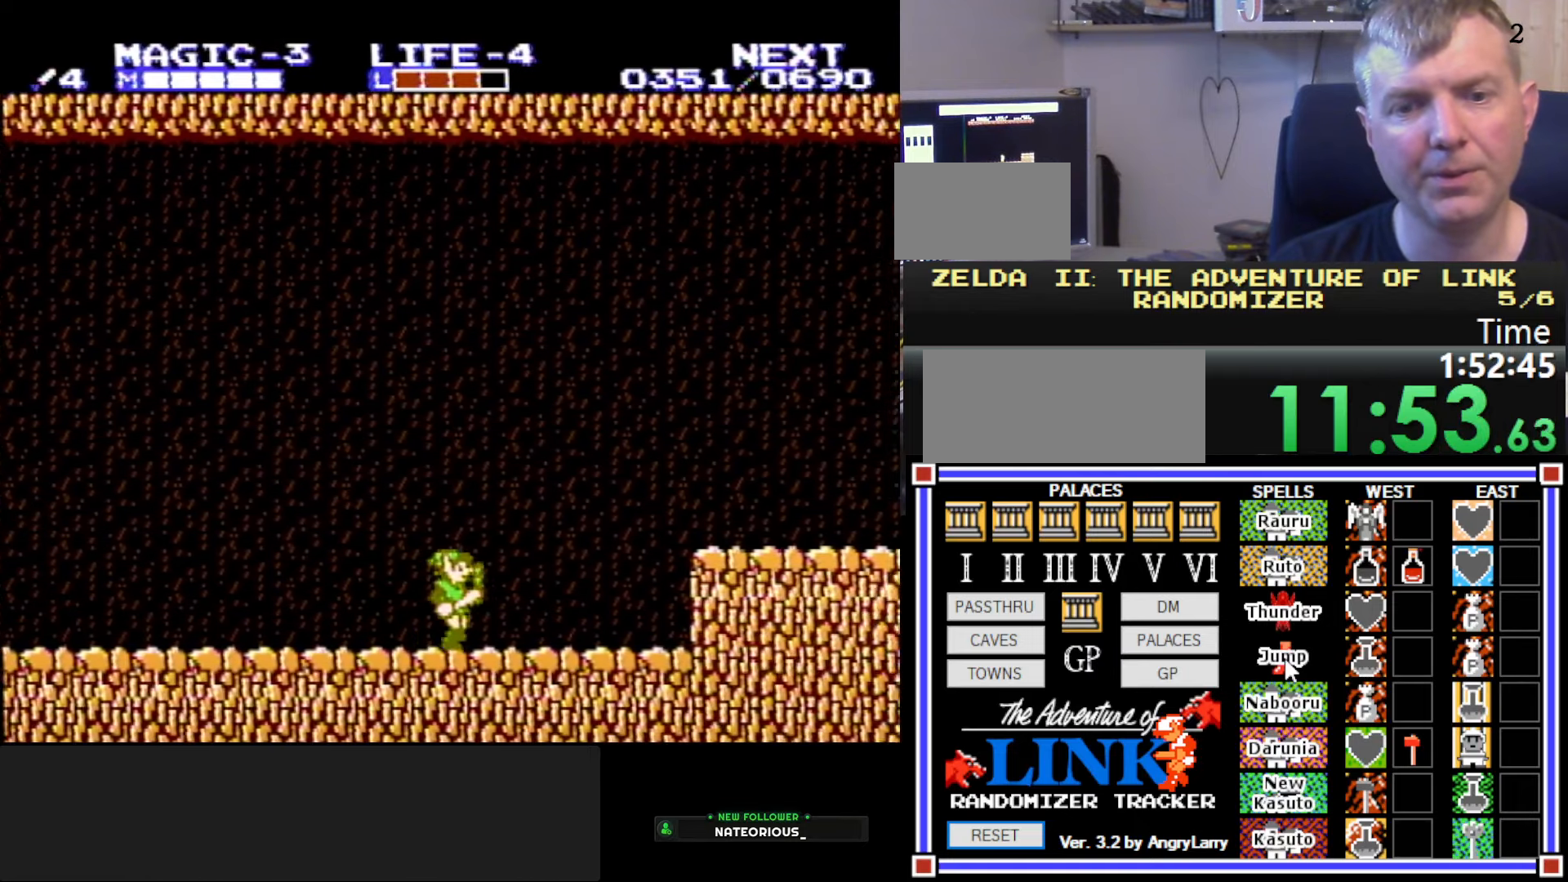
{"buttons": ["DPAD_RIGHT"], "events": []}
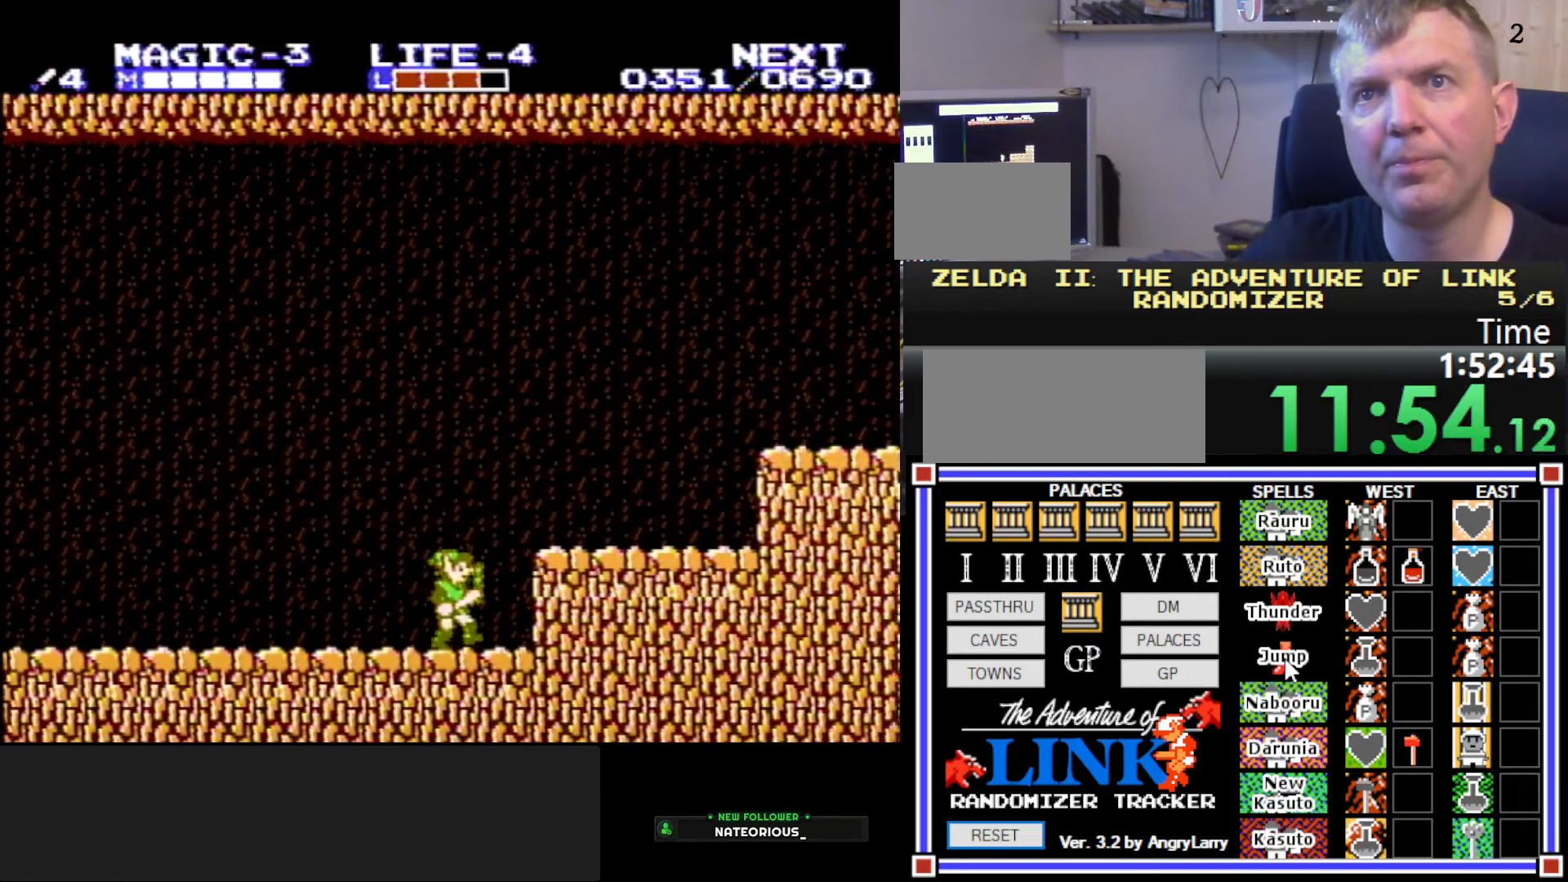
{"buttons": [], "events": [[483, "DPAD_RIGHT", "up"]]}
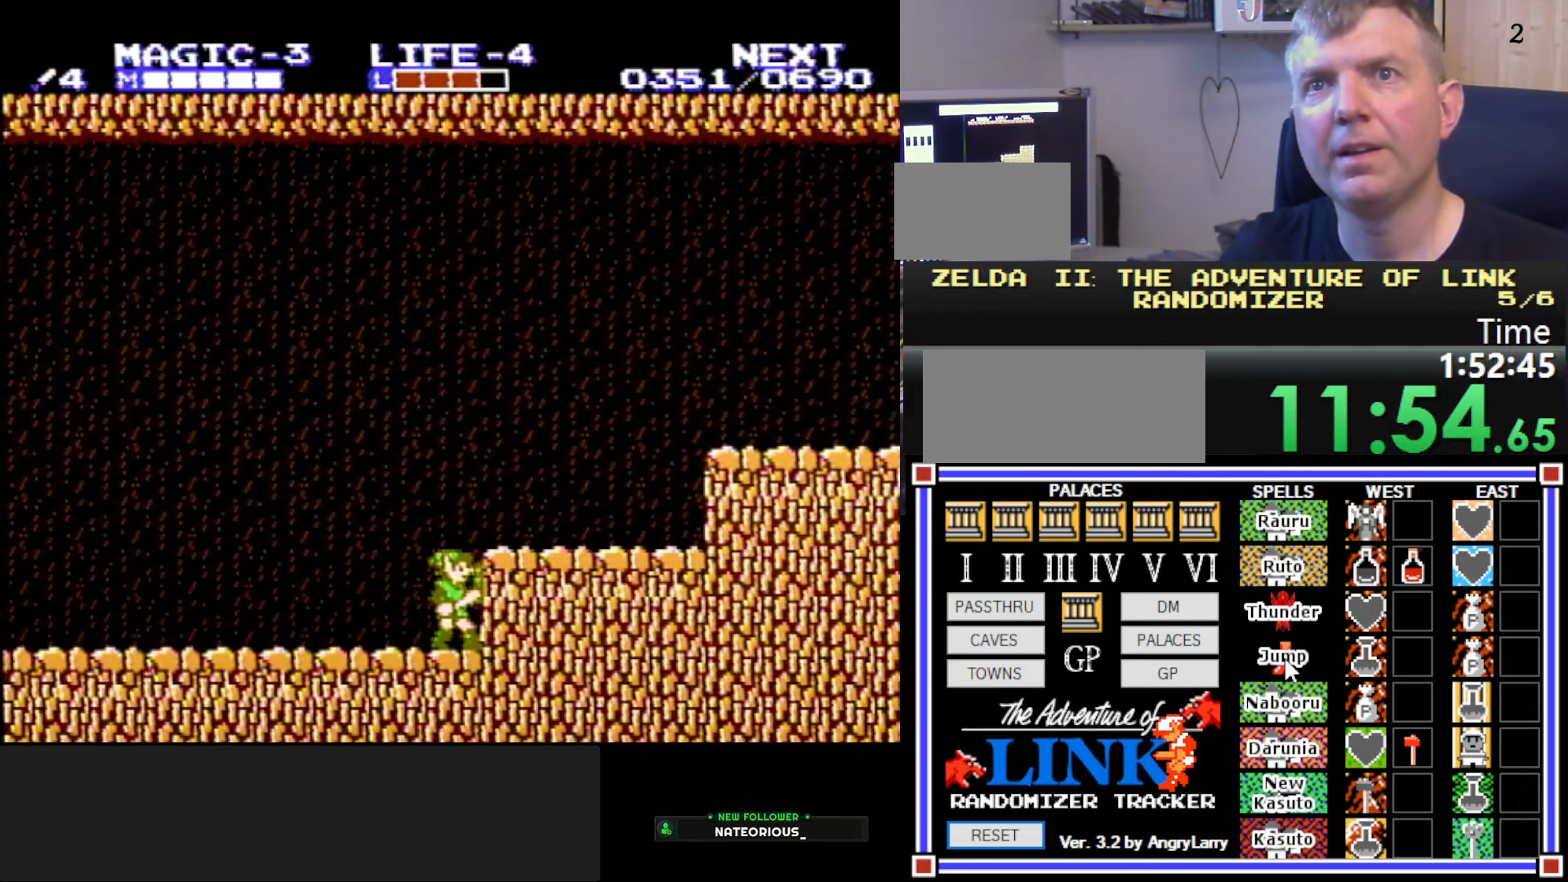
{"buttons": [], "events": []}
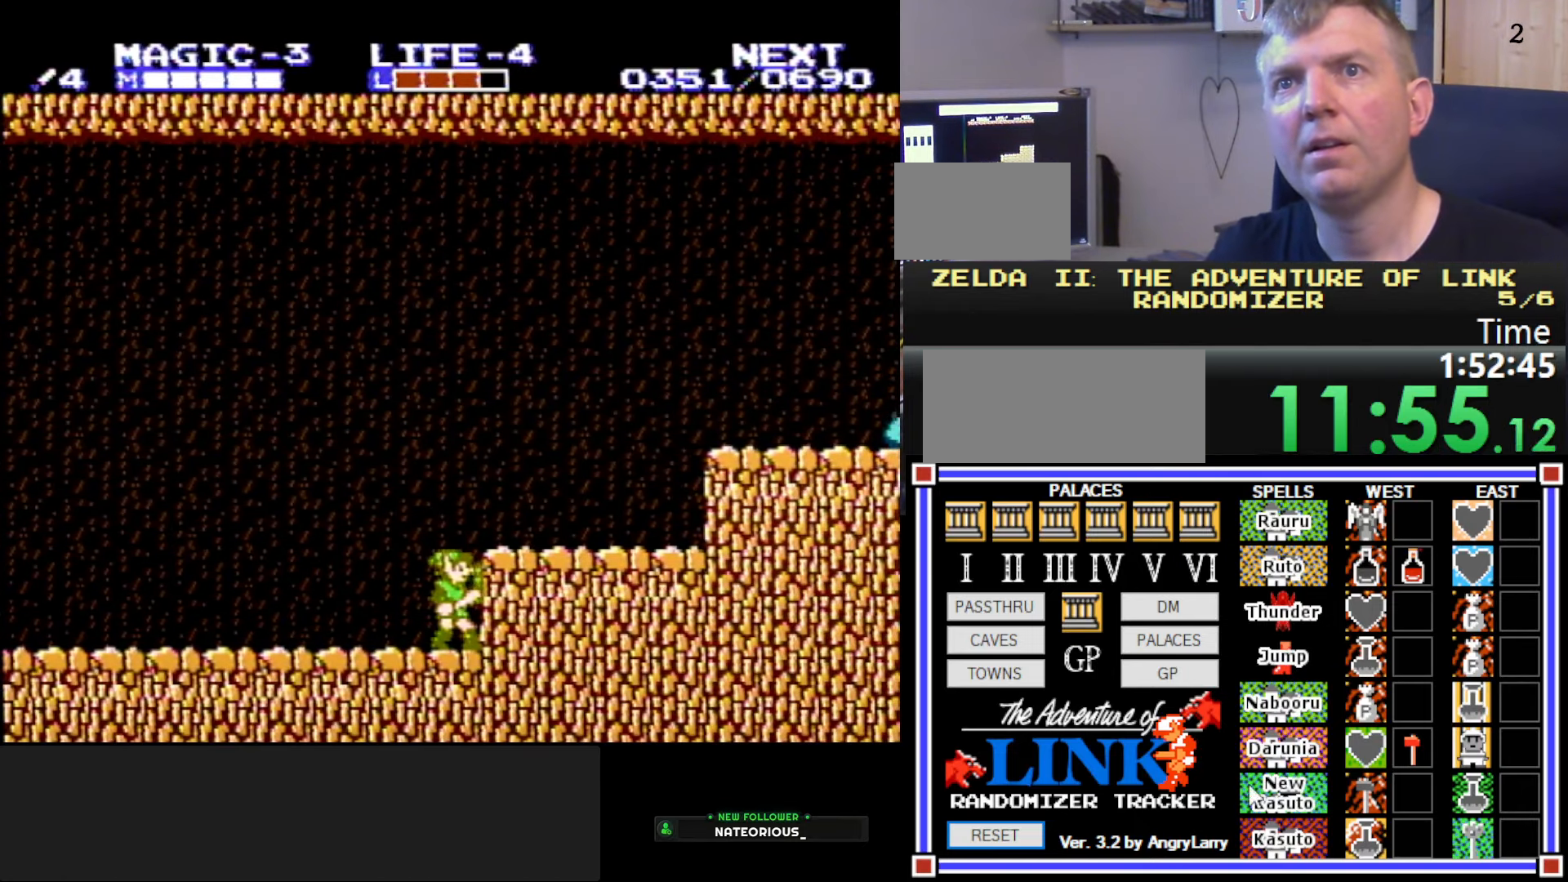
{"buttons": [], "events": []}
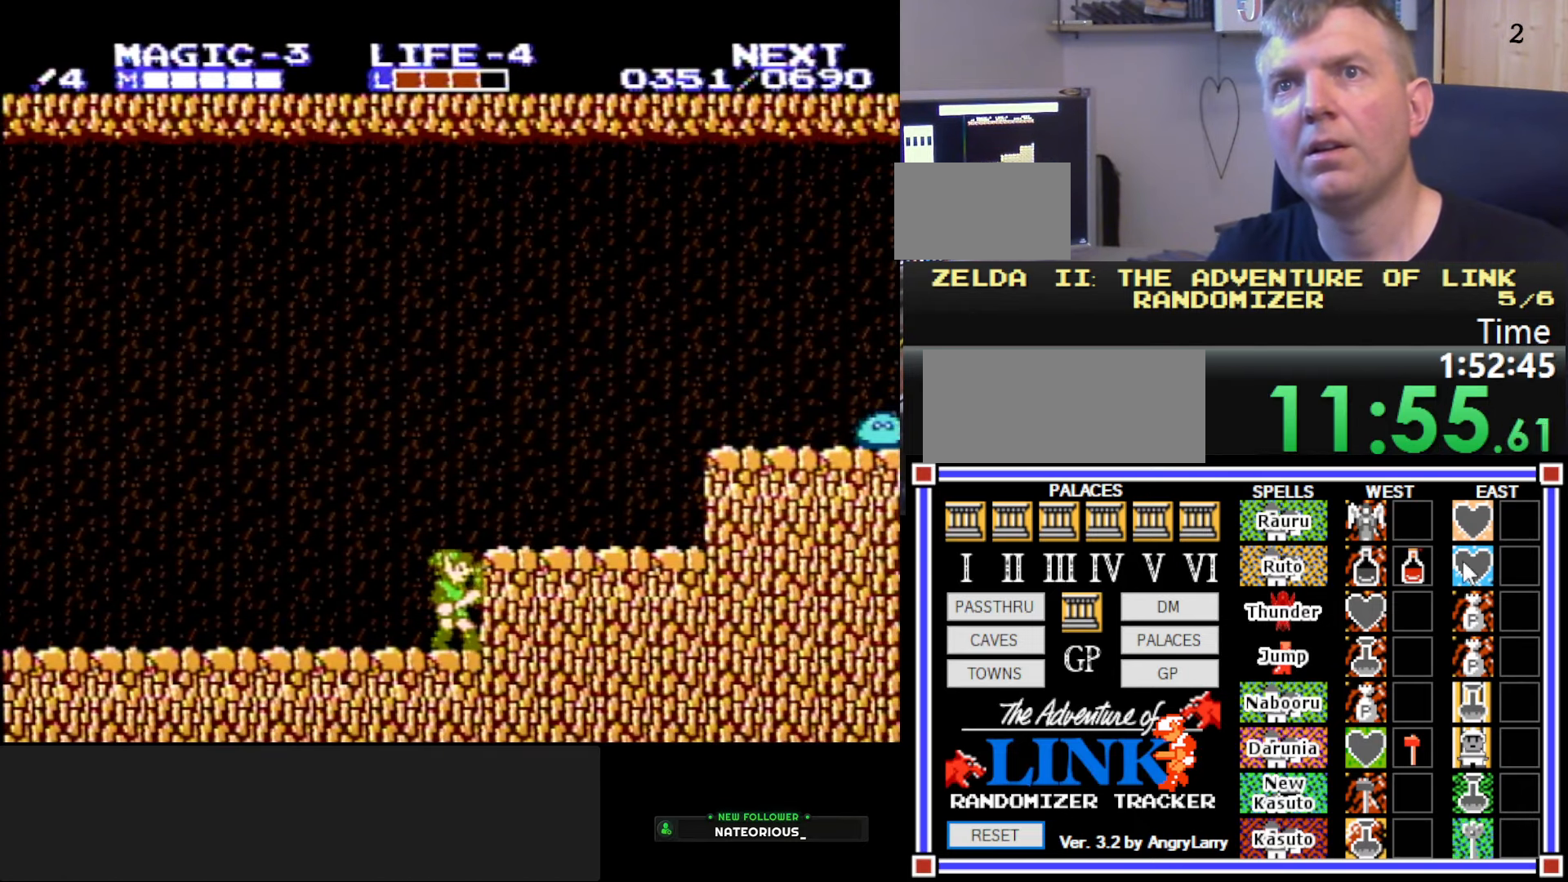
{"buttons": [], "events": []}
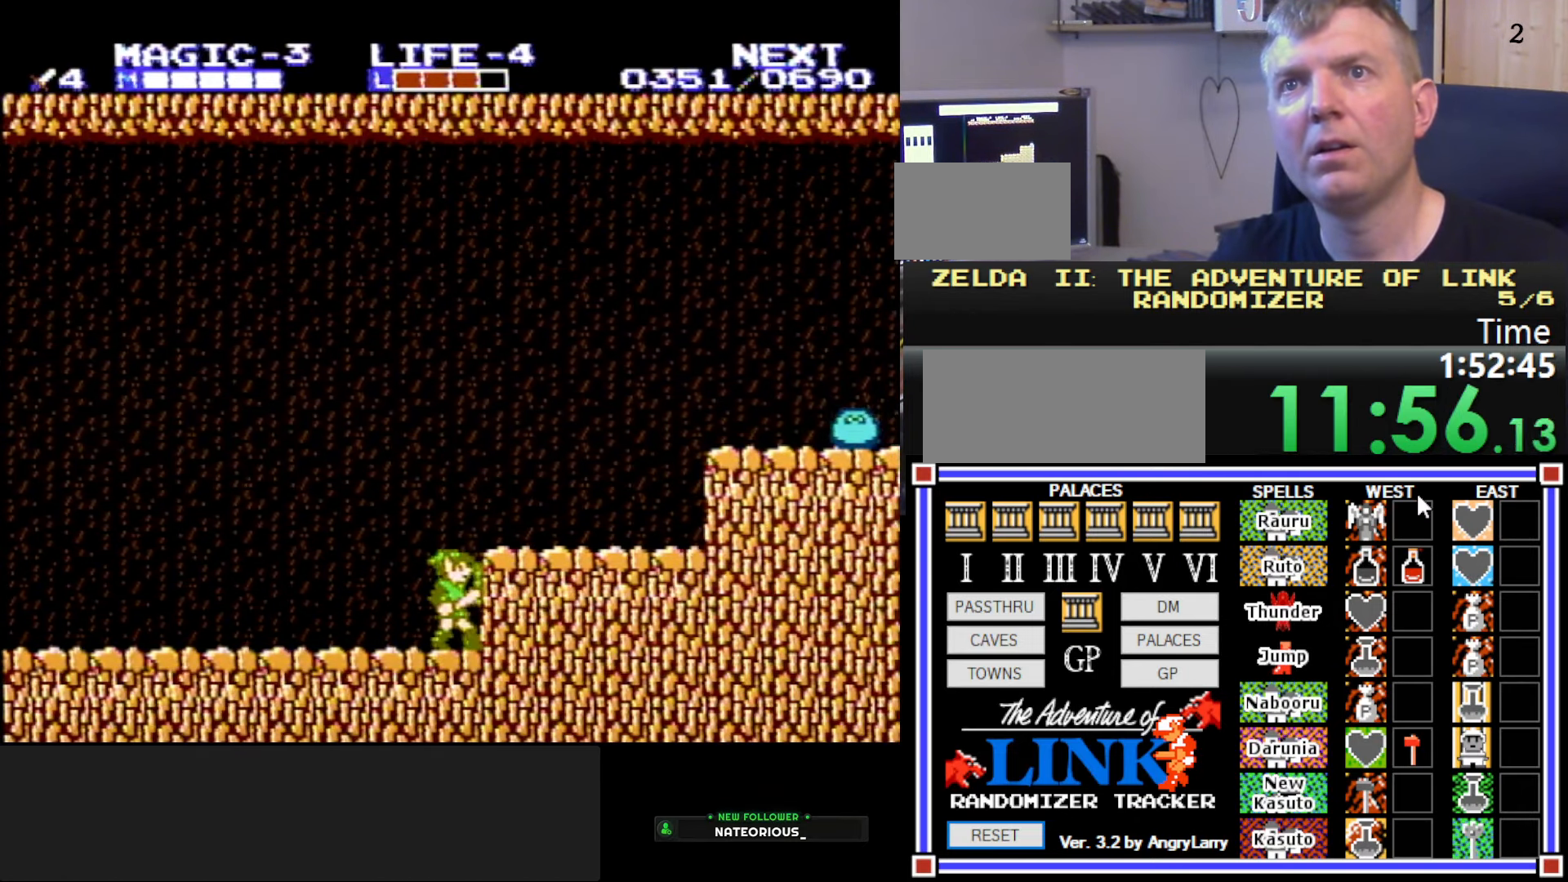
{"buttons": [], "events": []}
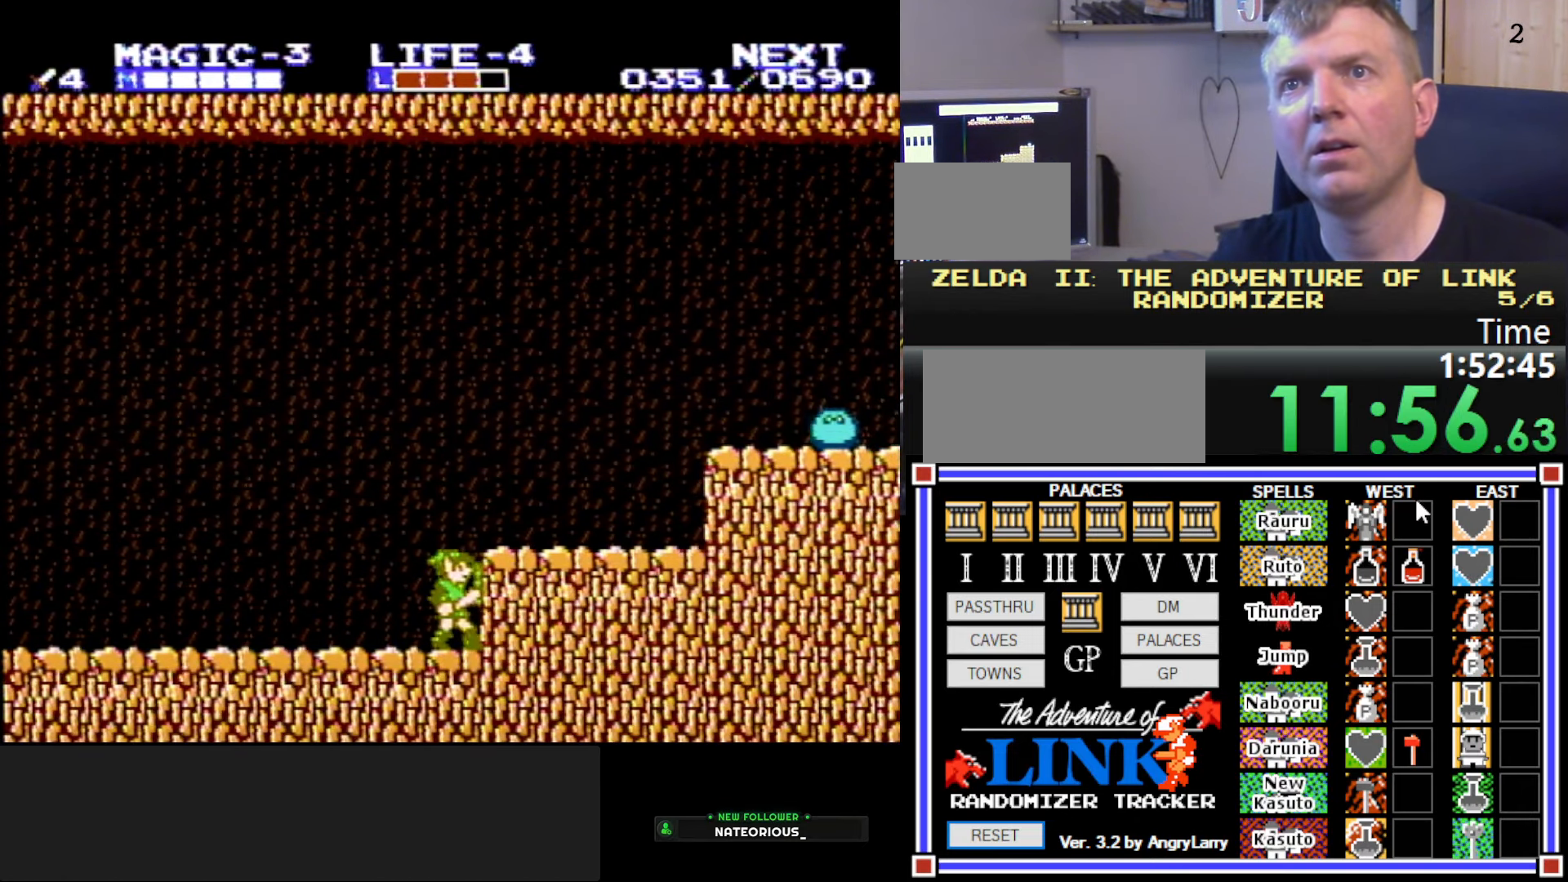
{"buttons": [], "events": []}
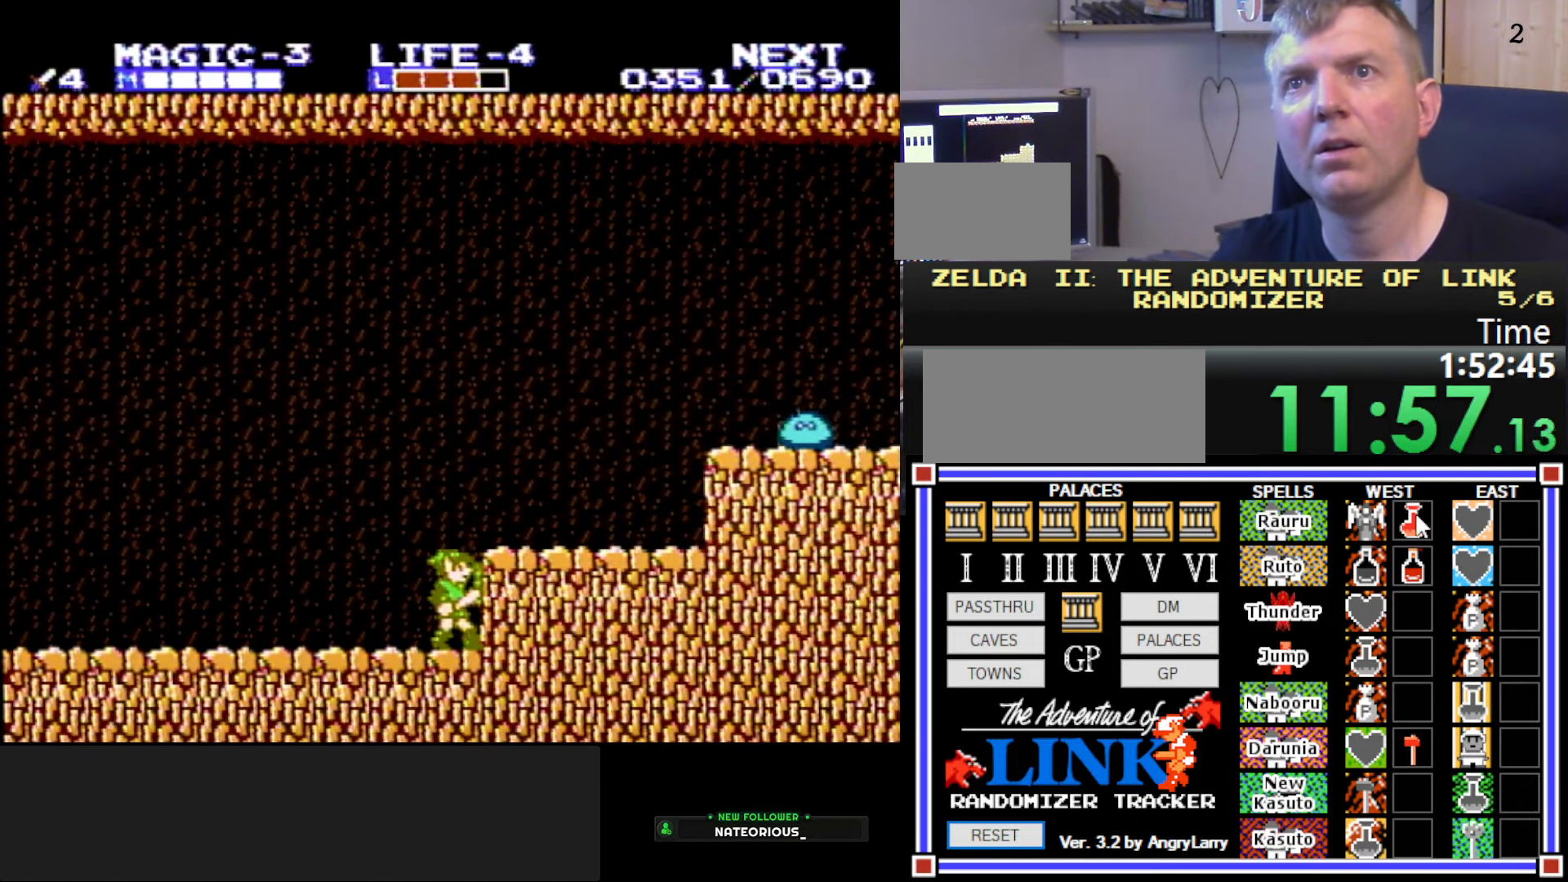
{"buttons": [], "events": []}
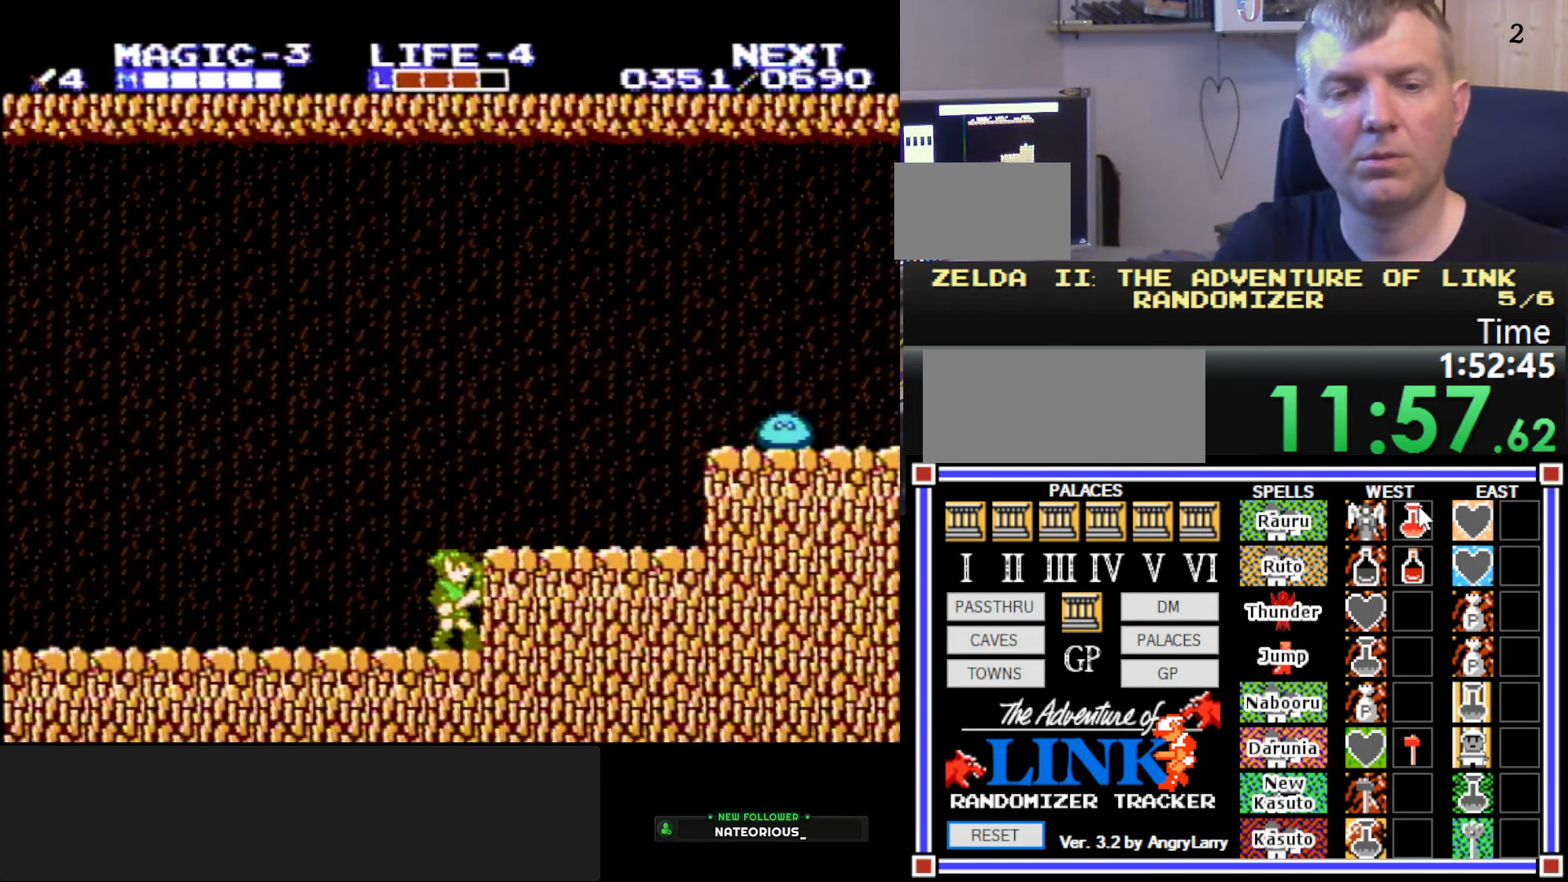
{"buttons": ["DPAD_RIGHT"], "events": [[150, "DPAD_RIGHT", "down"], [300, "A", "down"], [467, "A", "up"]]}
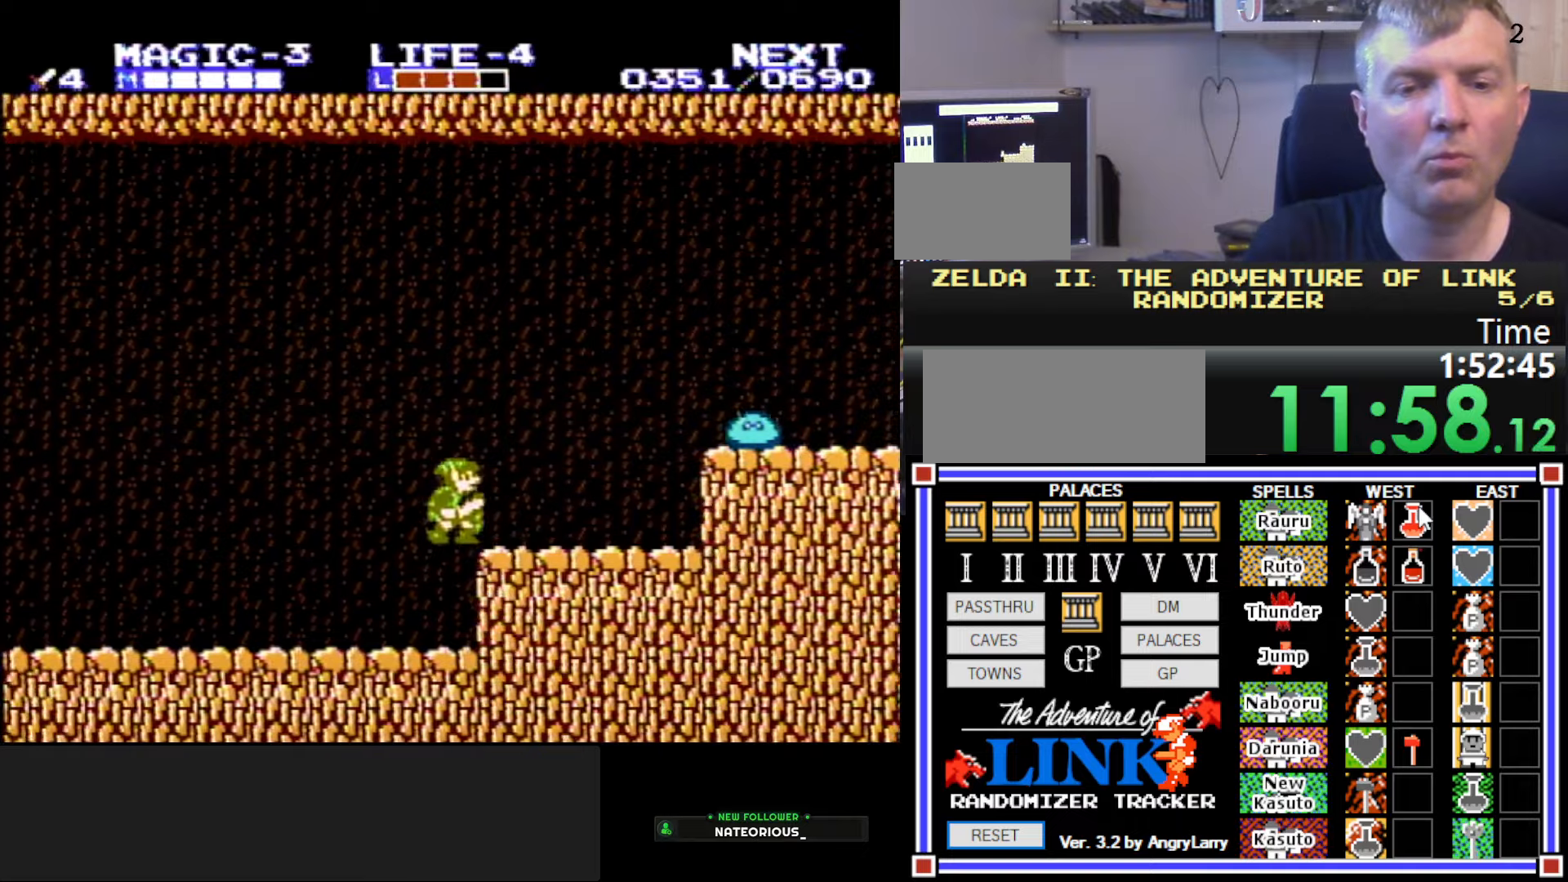
{"buttons": ["A", "DPAD_RIGHT"], "events": [[250, "A", "down"]]}
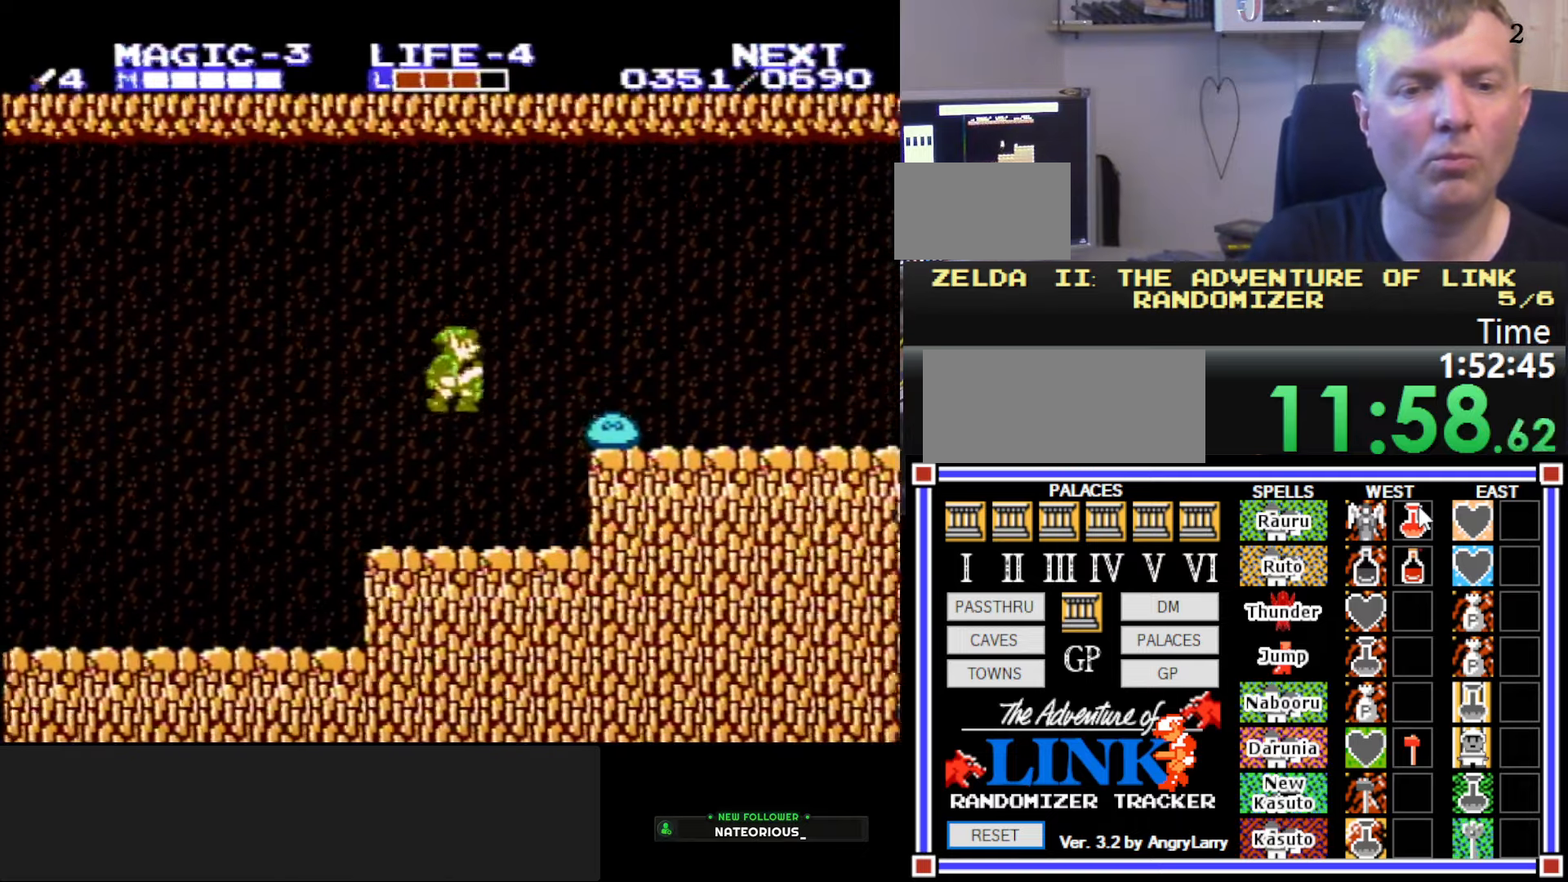
{"buttons": ["A", "DPAD_RIGHT"], "events": [[17, "DPAD_DOWN", "down"], [67, "DPAD_RIGHT", "up"], [183, "B", "down"], [233, "A", "up"], [300, "DPAD_RIGHT", "down"], [350, "B", "up"], [400, "DPAD_DOWN", "up"], [467, "A", "down"]]}
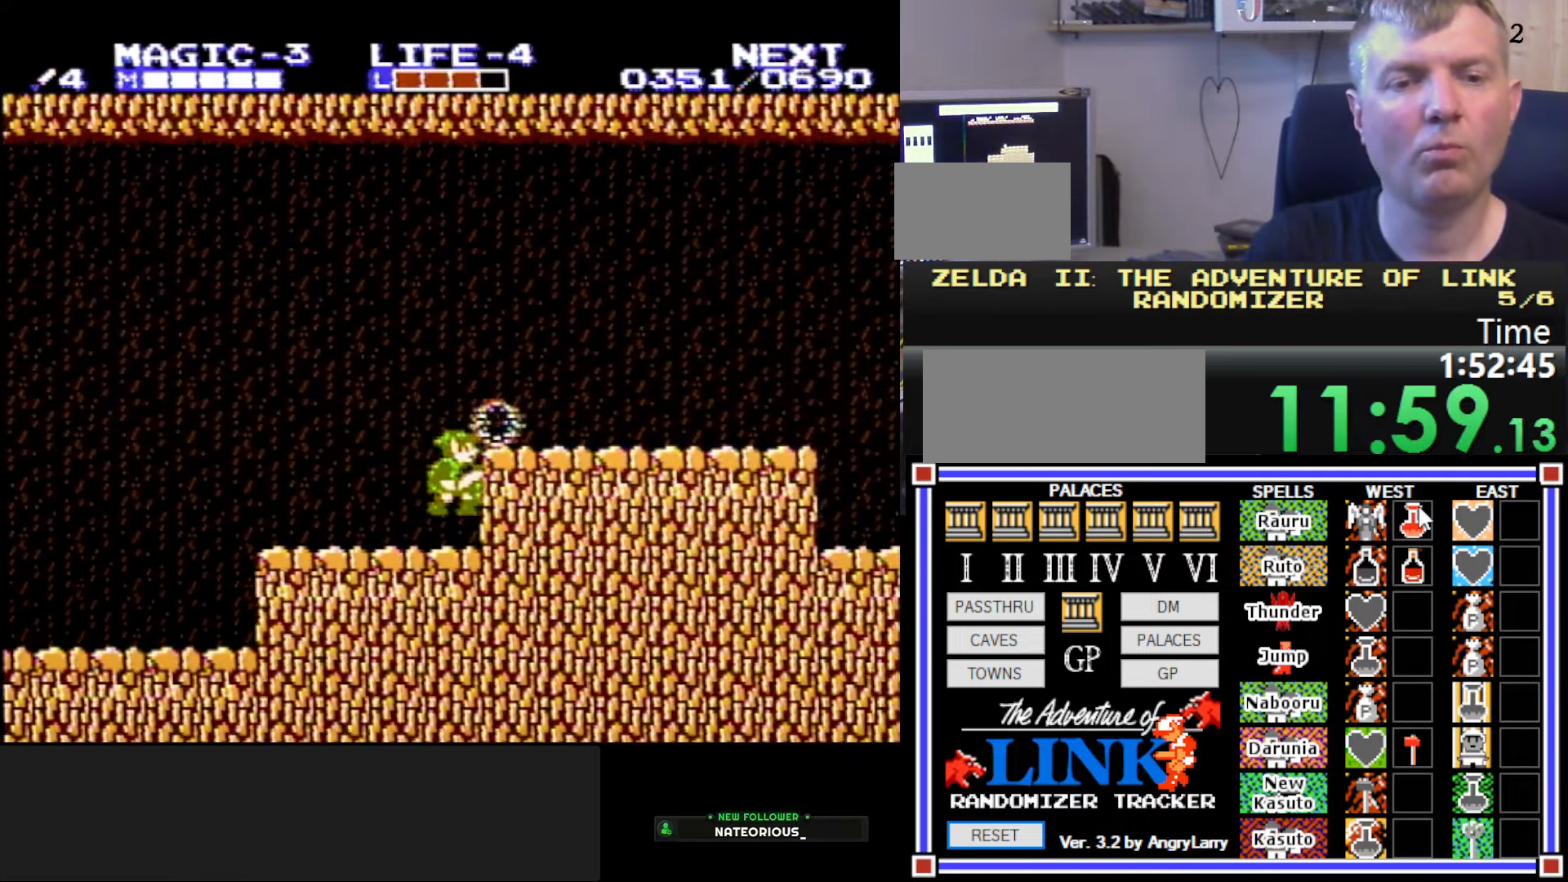
{"buttons": ["DPAD_RIGHT"], "events": [[233, "A", "up"]]}